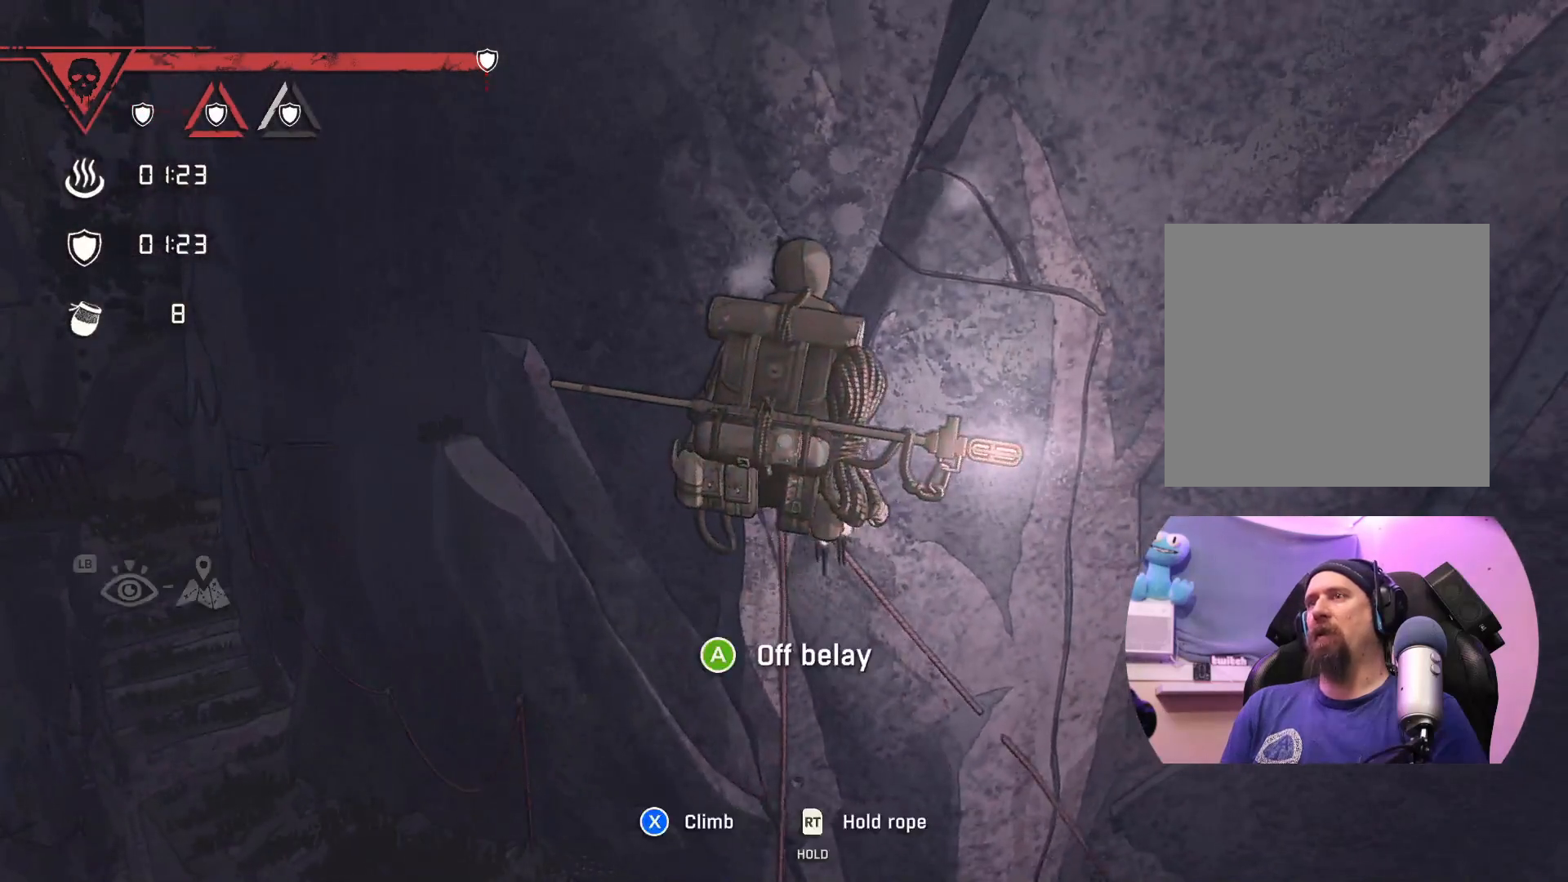
Gameplay with a controller (Xbox layout); each line is a JSON object with the inputs held at the frame after it. "events" lists button and stick changes between this image and that frame as [ms after this image, input, new state], when the widget could be followed in between.
{"buttons": ["R1"], "left_stick": "center", "right_stick": "center", "events": [[283, "R1", "down"]]}
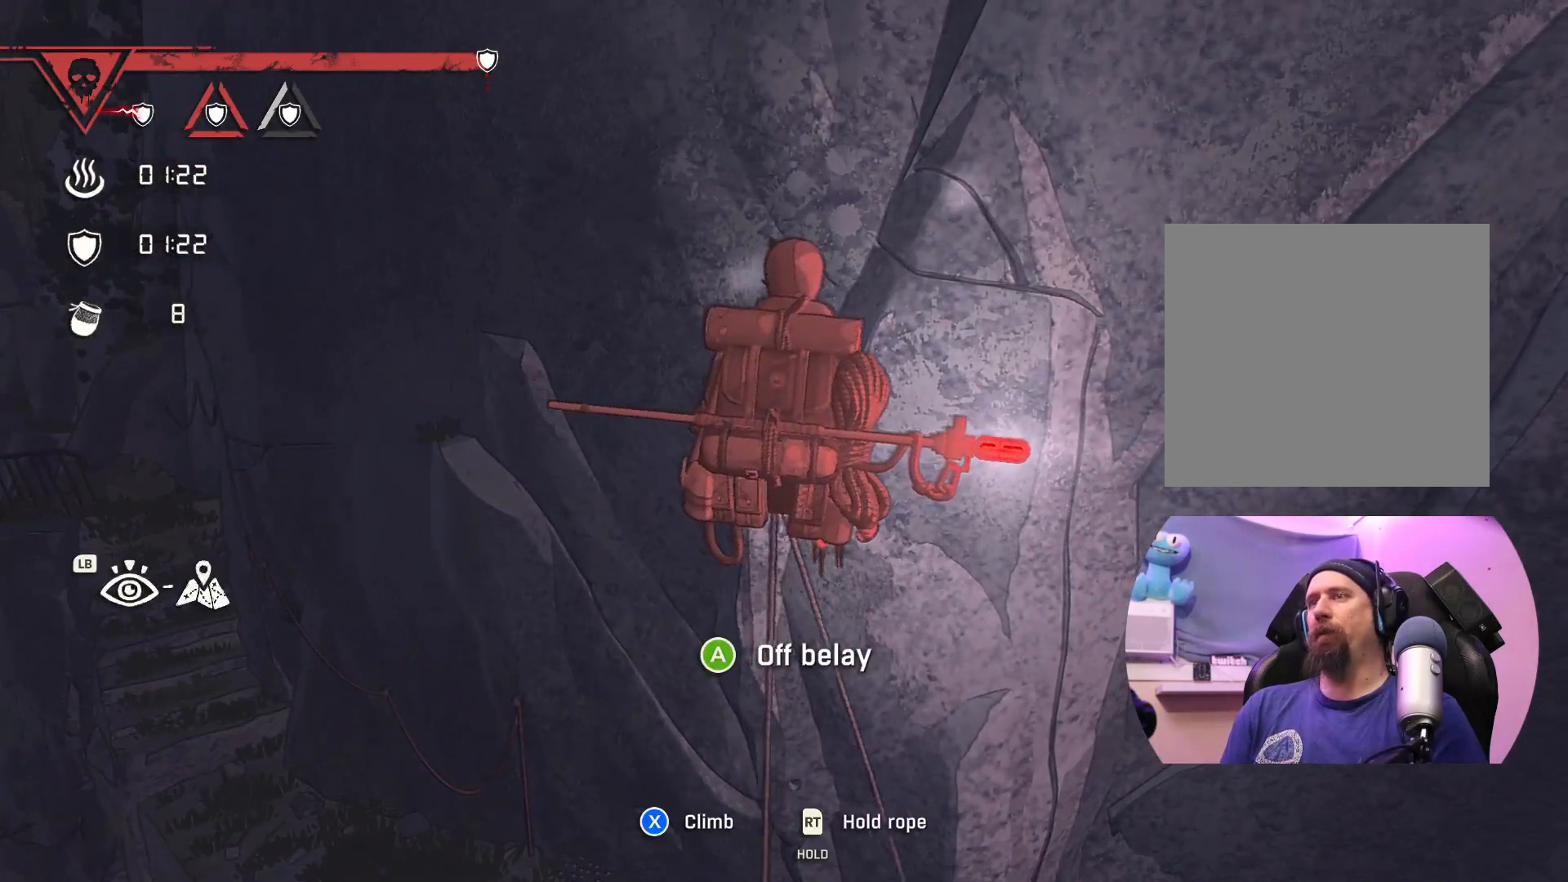
{"buttons": [], "left_stick": "center", "right_stick": "center", "events": [[433, "R1", "up"]]}
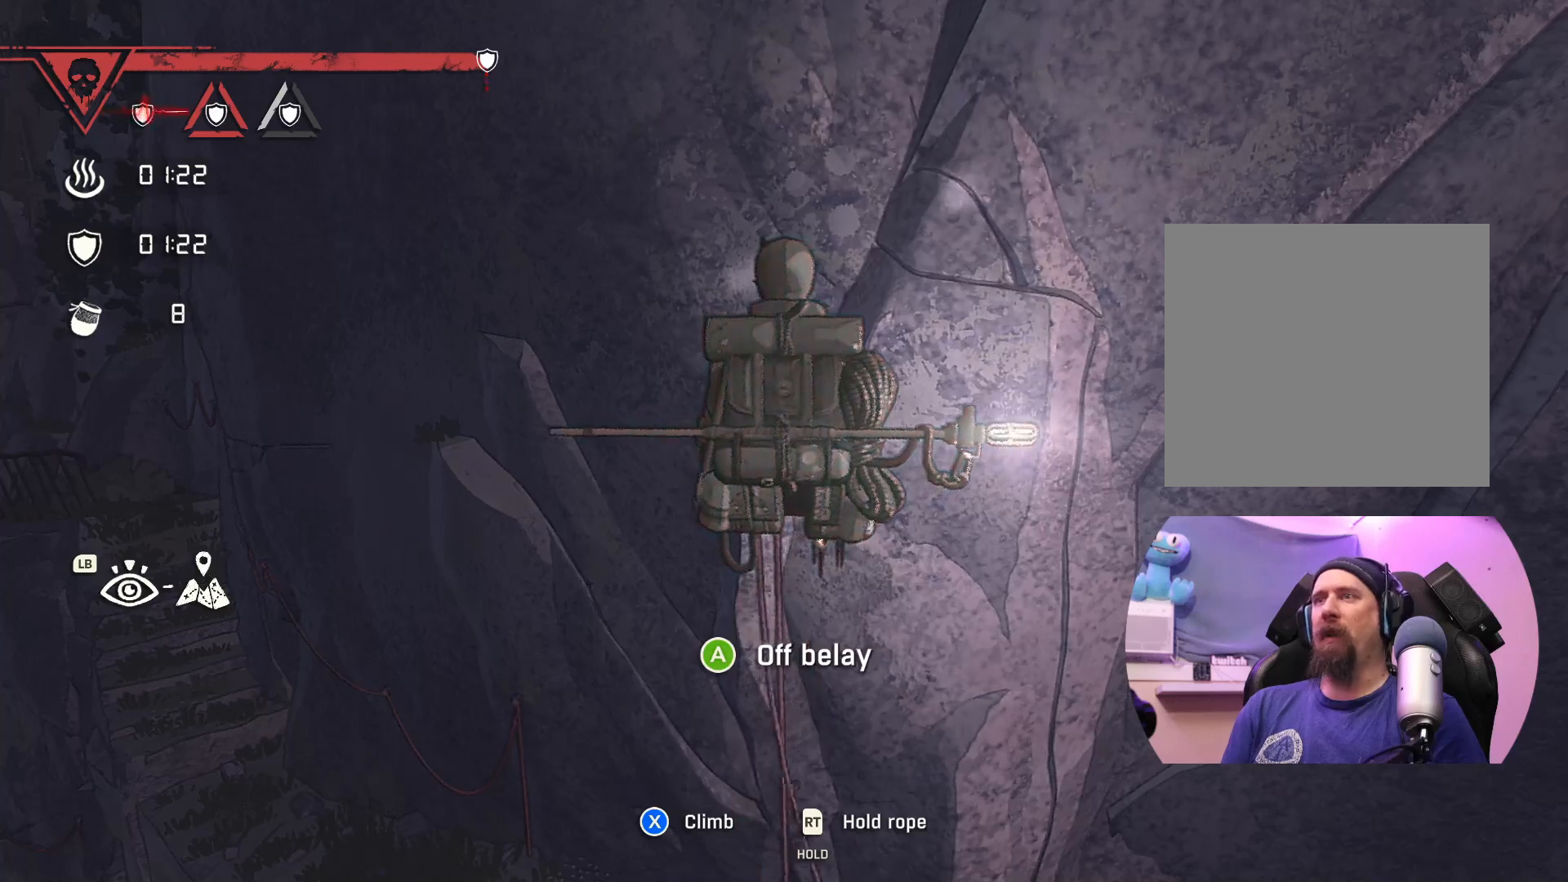
{"buttons": [], "left_stick": "center", "right_stick": "center", "events": []}
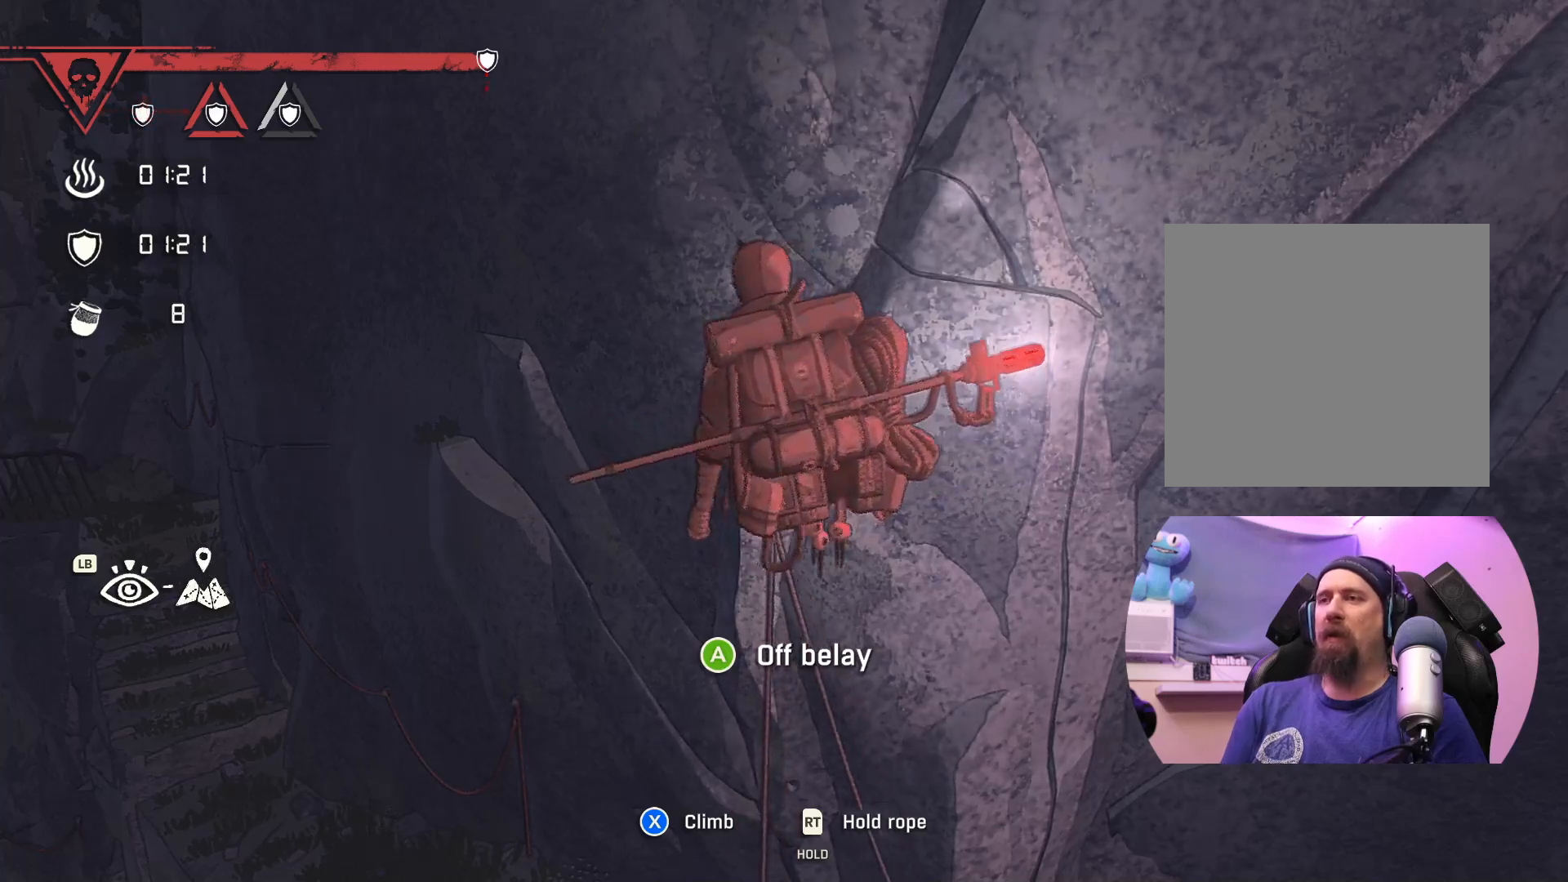
{"buttons": [], "left_stick": "center", "right_stick": "center", "events": [[250, "X", "down"], [417, "X", "up"]]}
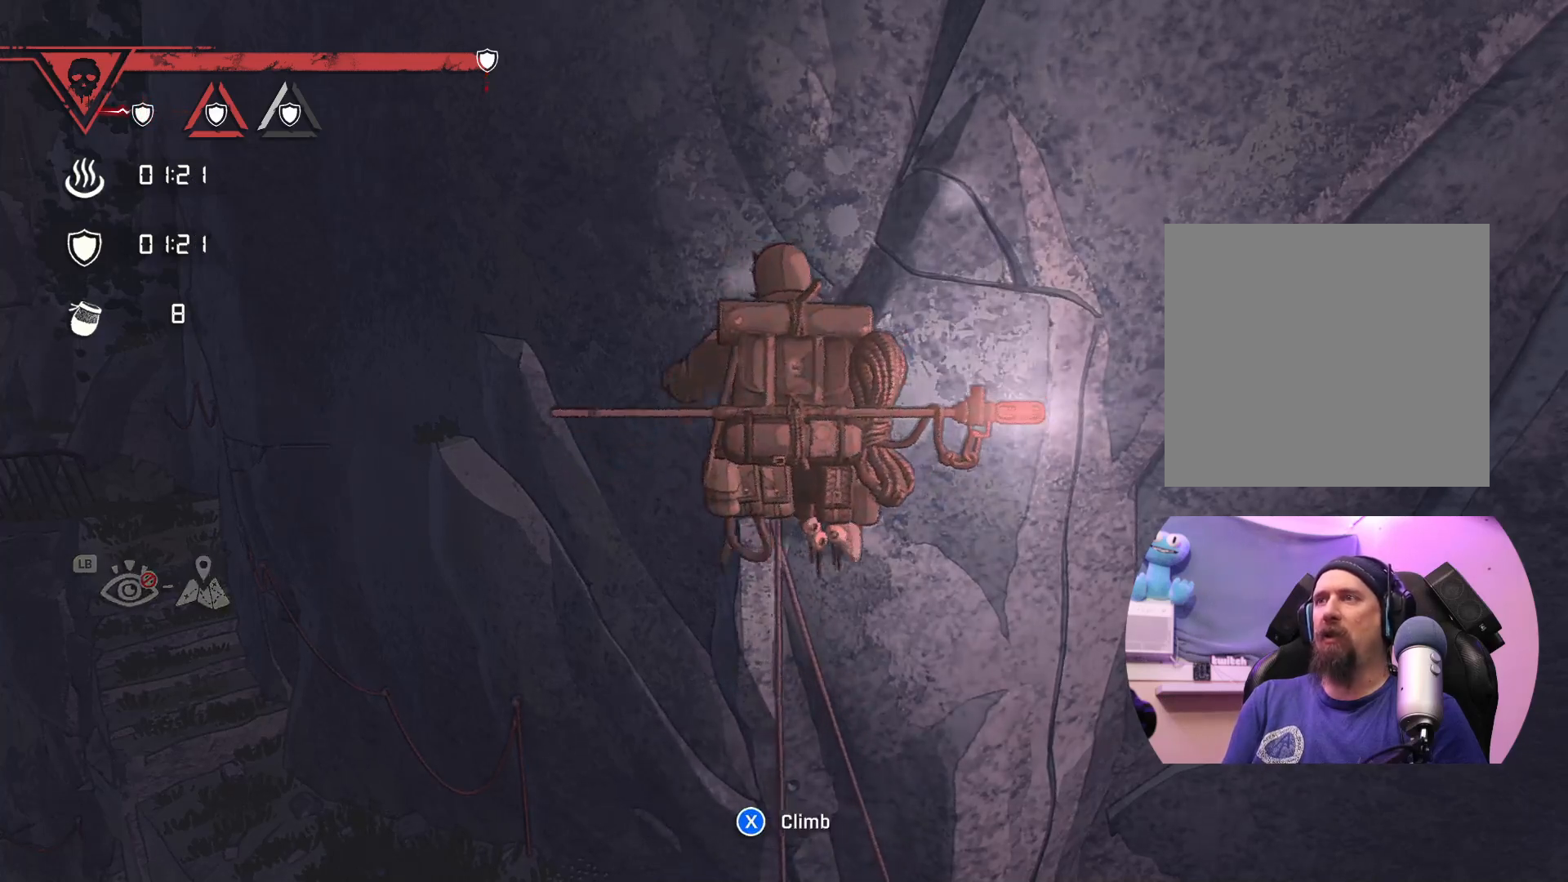
{"buttons": [], "left_stick": "center", "right_stick": "center", "events": []}
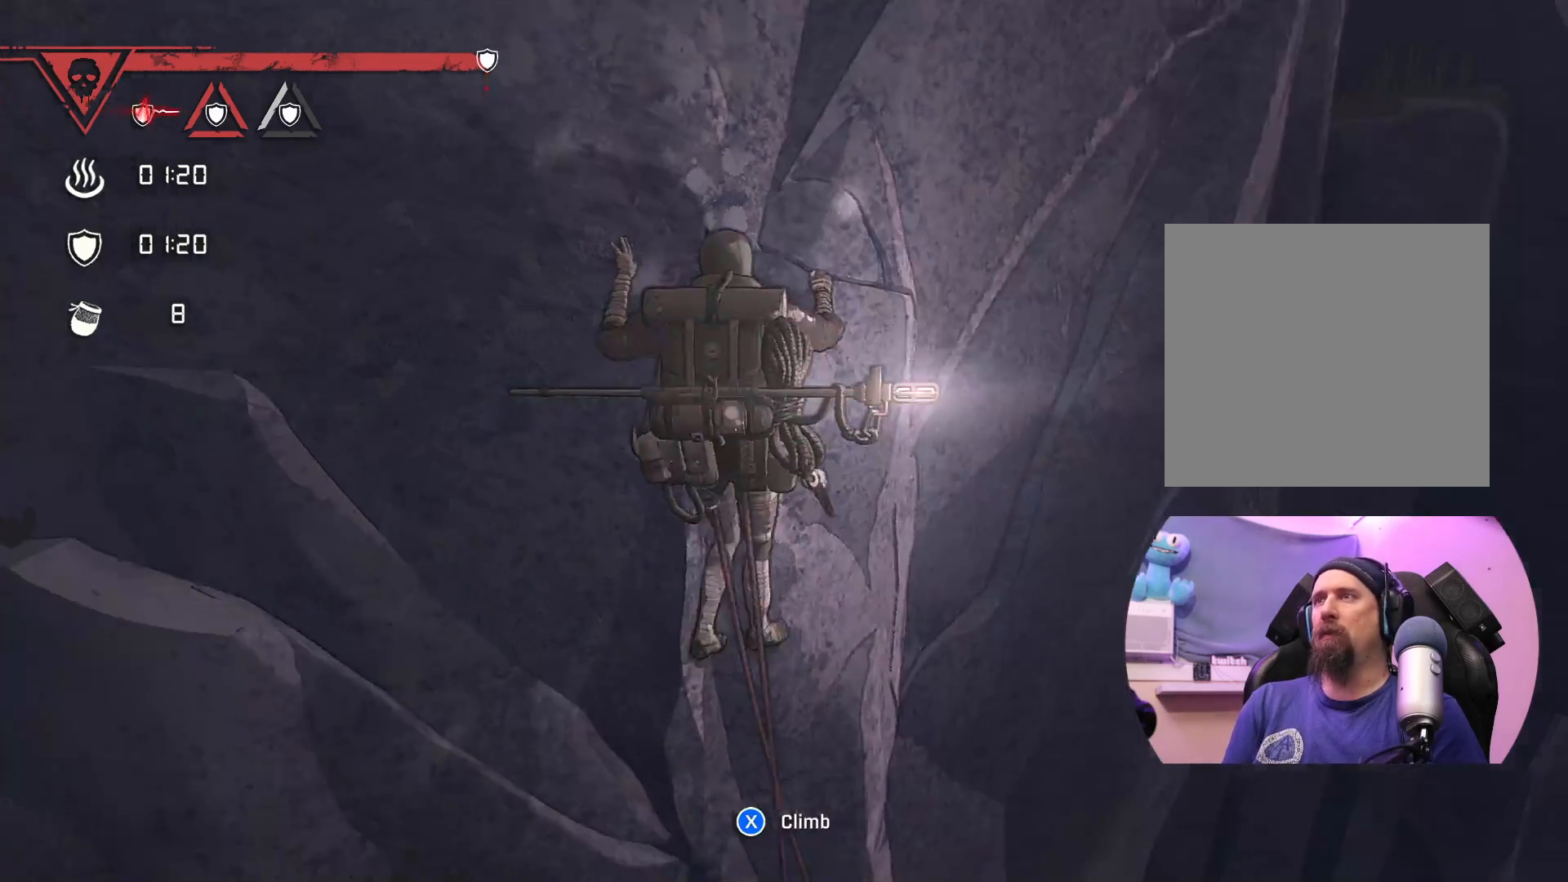
{"buttons": [], "left_stick": "center", "right_stick": "center", "events": []}
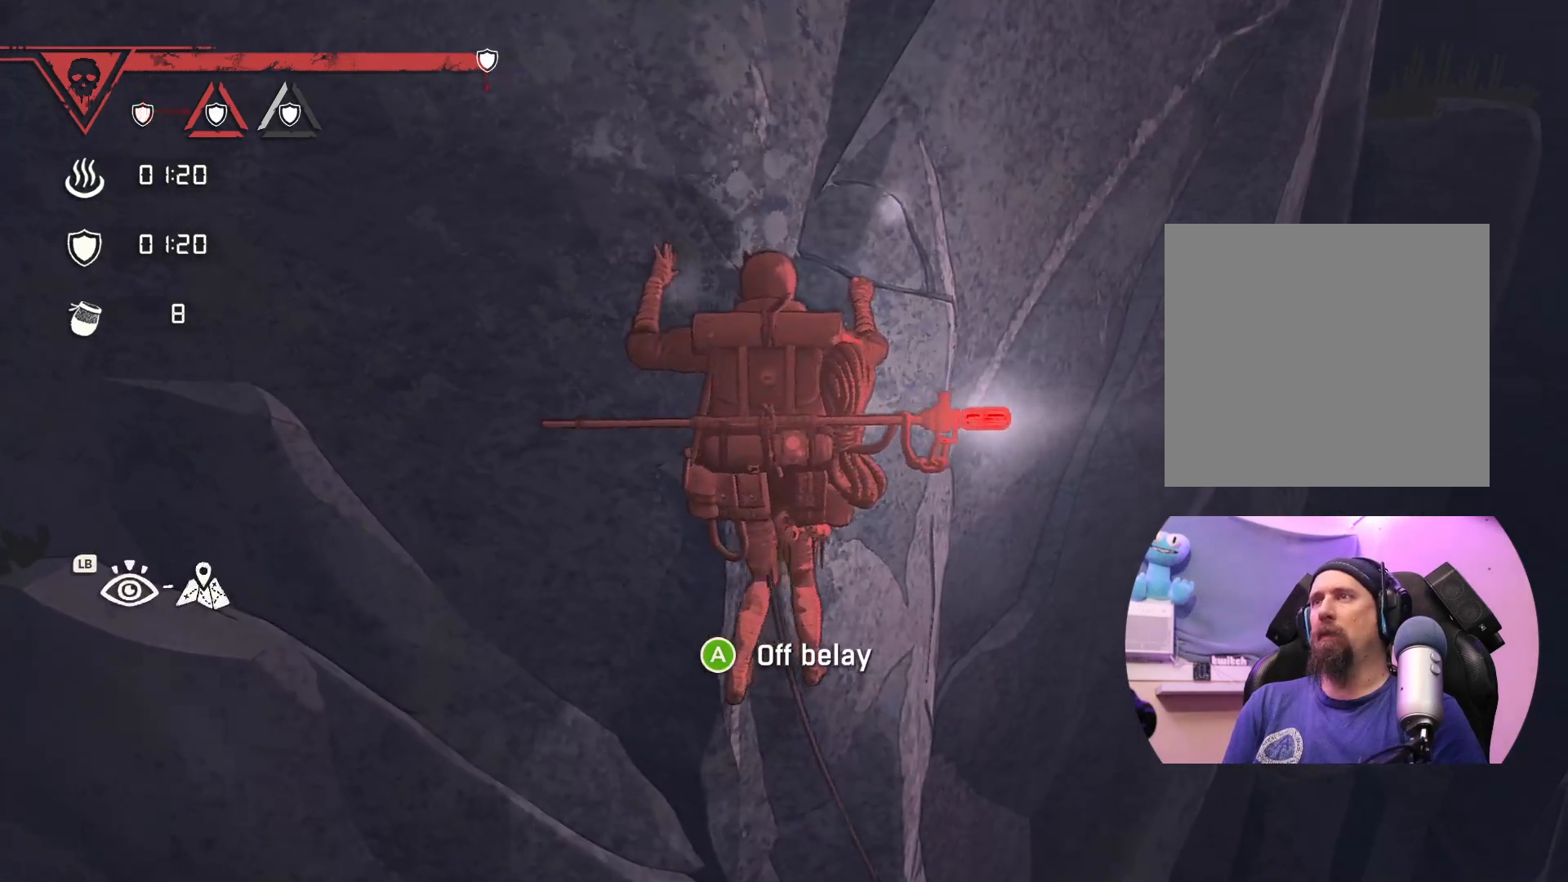
{"buttons": [], "left_stick": "center", "right_stick": "center", "events": []}
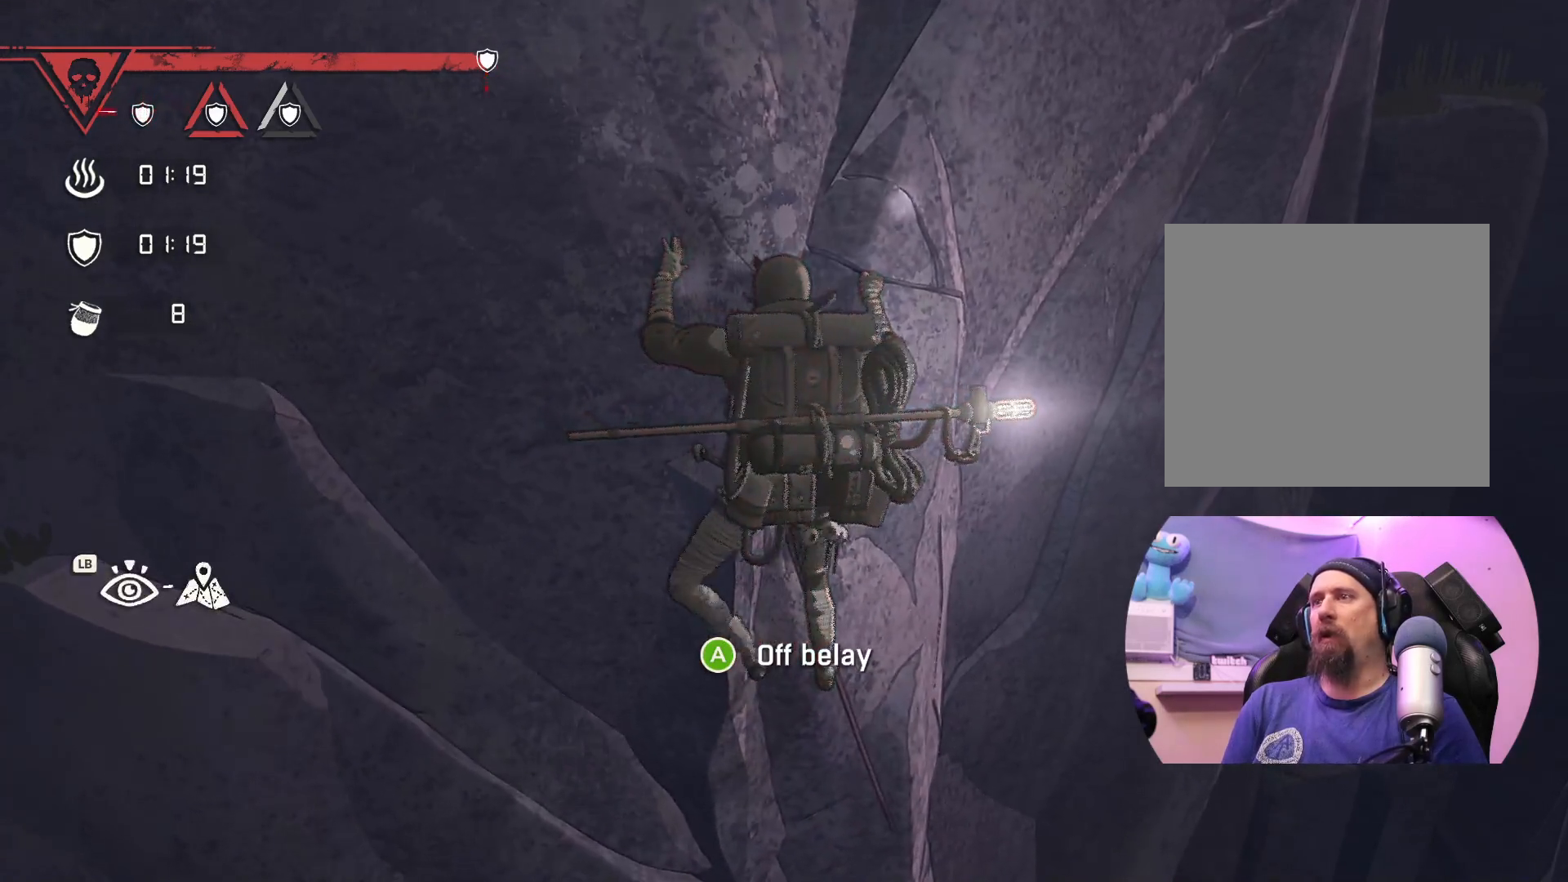
{"buttons": [], "left_stick": "center", "right_stick": "left", "events": [[417, "right_stick", "left"]]}
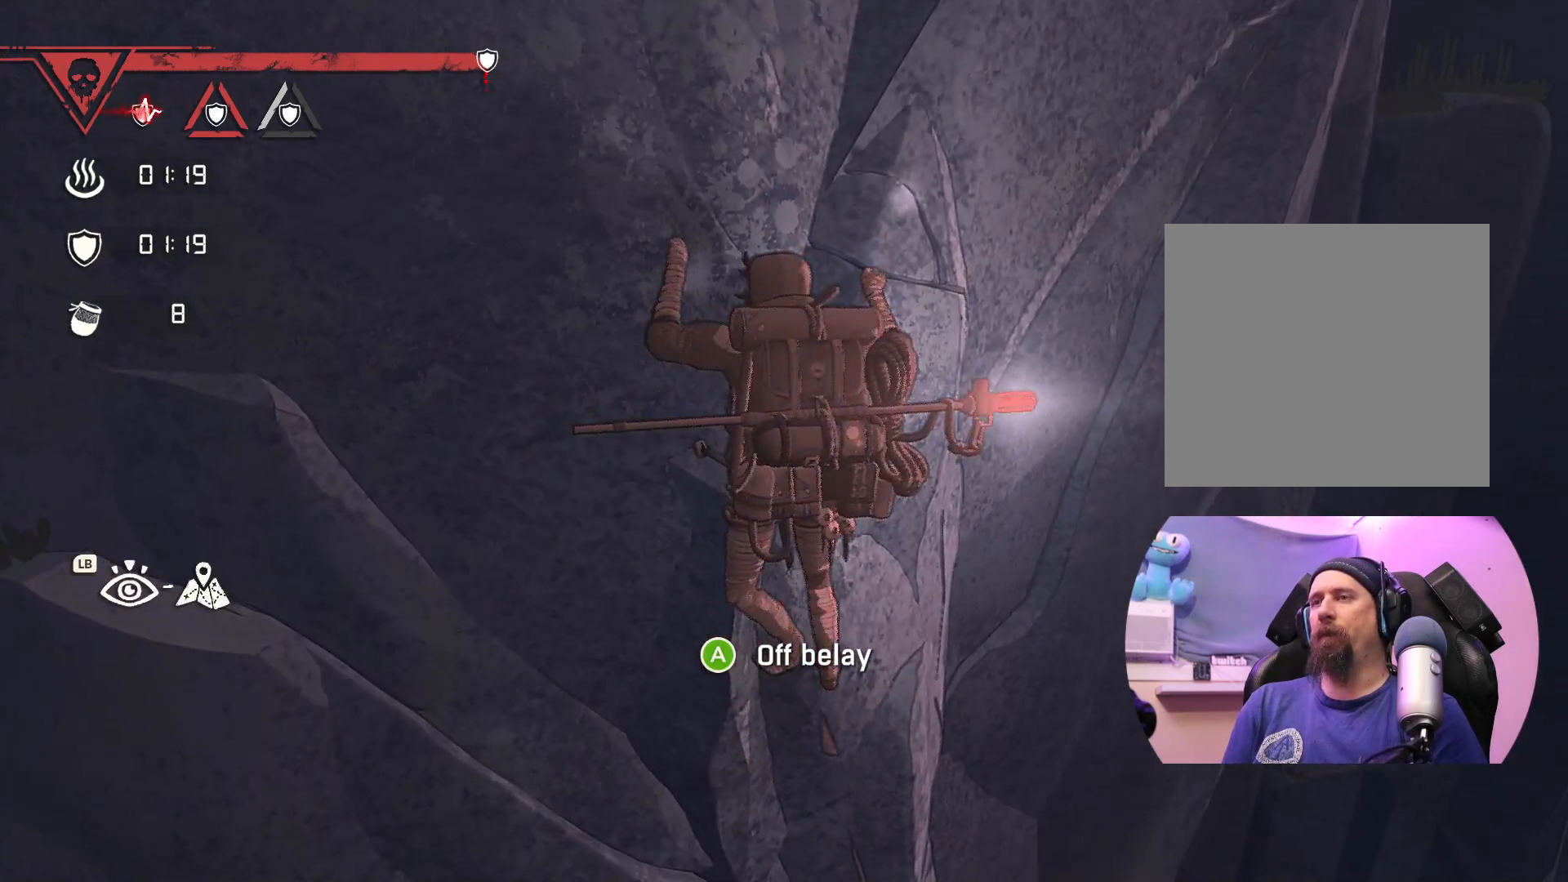
{"buttons": [], "left_stick": "center", "right_stick": "center", "events": [[33, "right_stick", "center"]]}
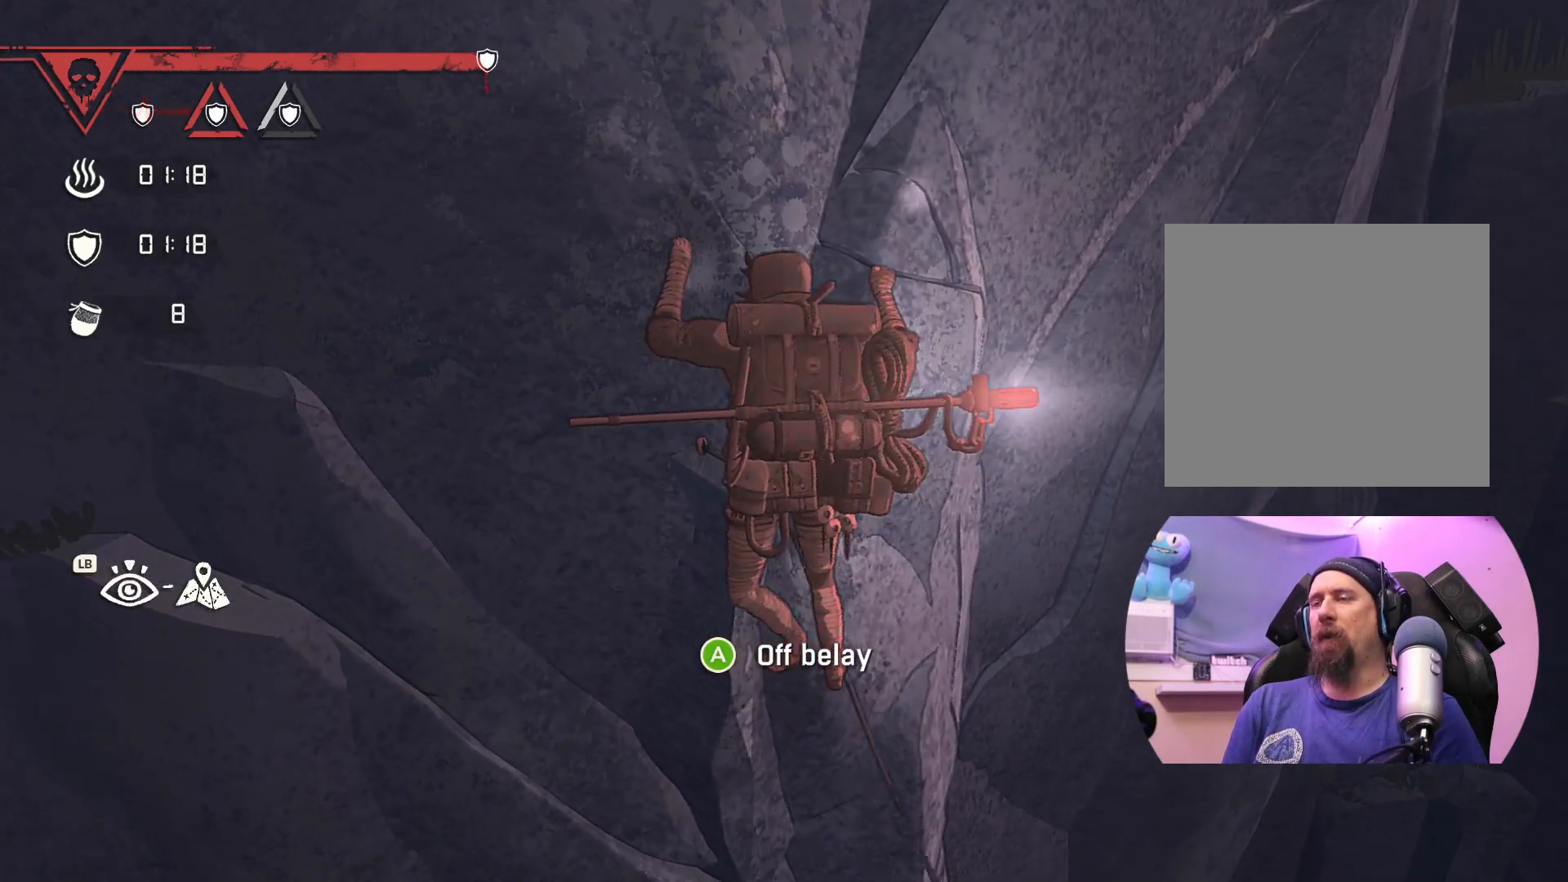
{"buttons": ["R1"], "left_stick": "left", "right_stick": "center", "events": [[17, "R1", "down"], [467, "left_stick", "left"]]}
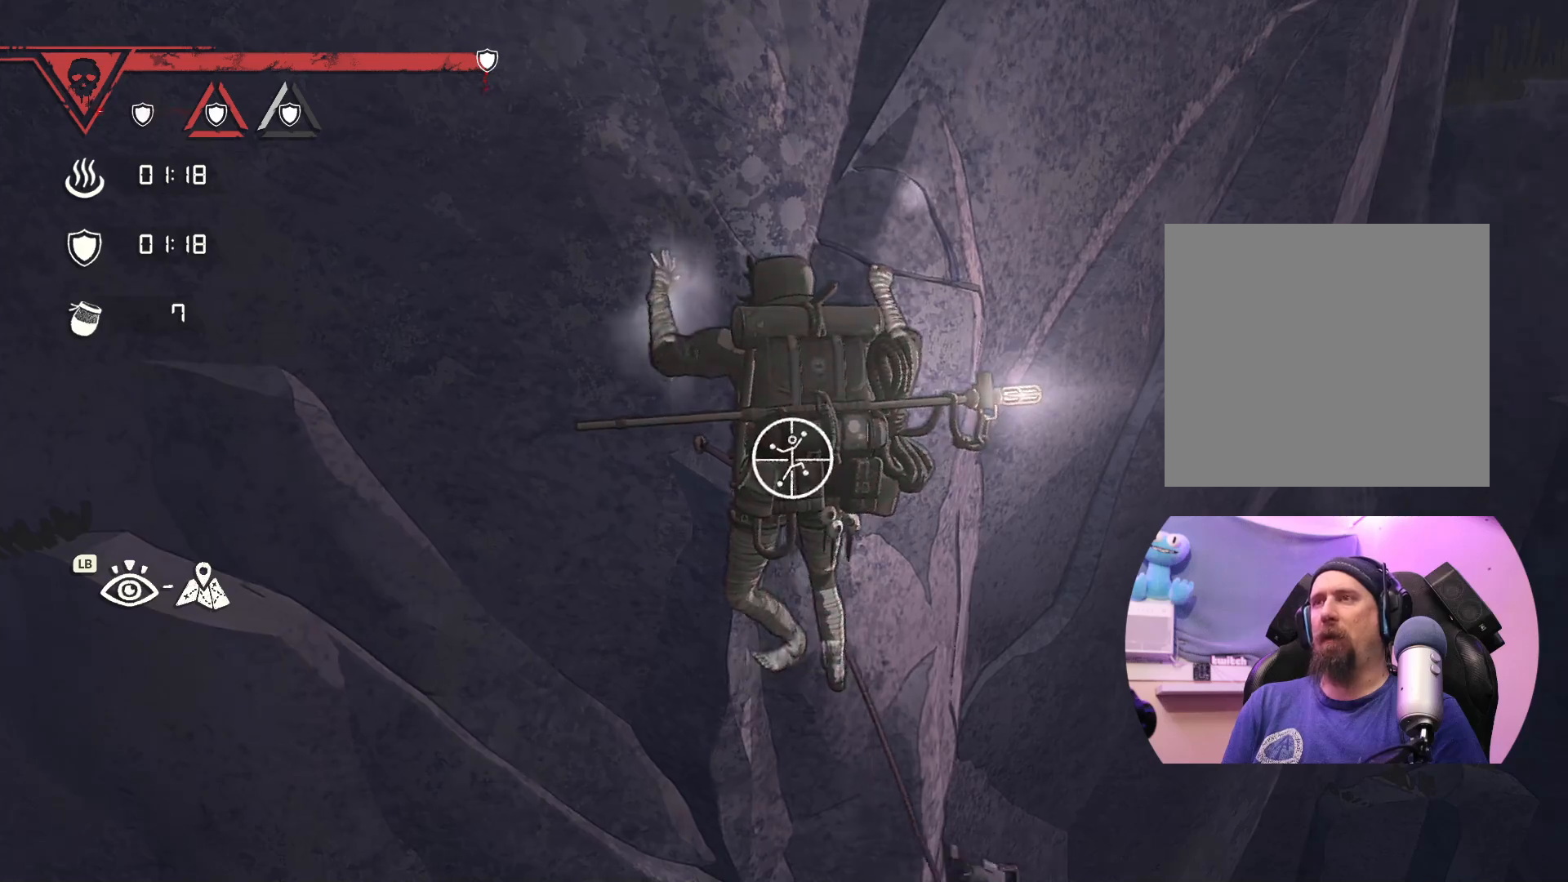
{"buttons": [], "left_stick": "up", "right_stick": "center", "events": [[333, "left_stick", "up-left"], [367, "R1", "up"], [483, "left_stick", "up"]]}
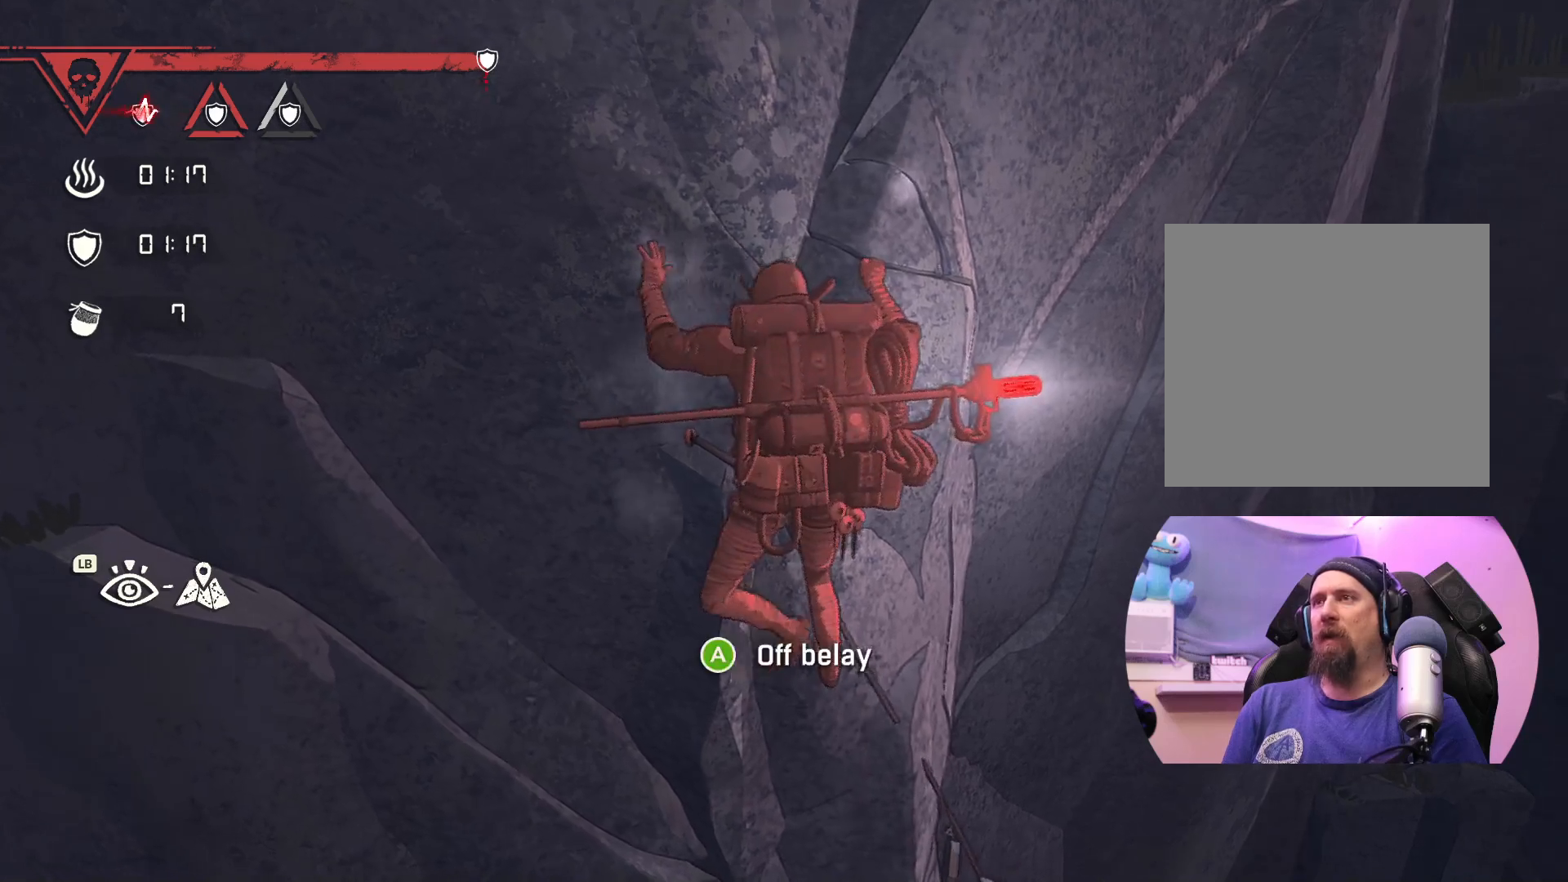
{"buttons": [], "left_stick": "up-left", "right_stick": "center", "events": [[483, "left_stick", "up-left"]]}
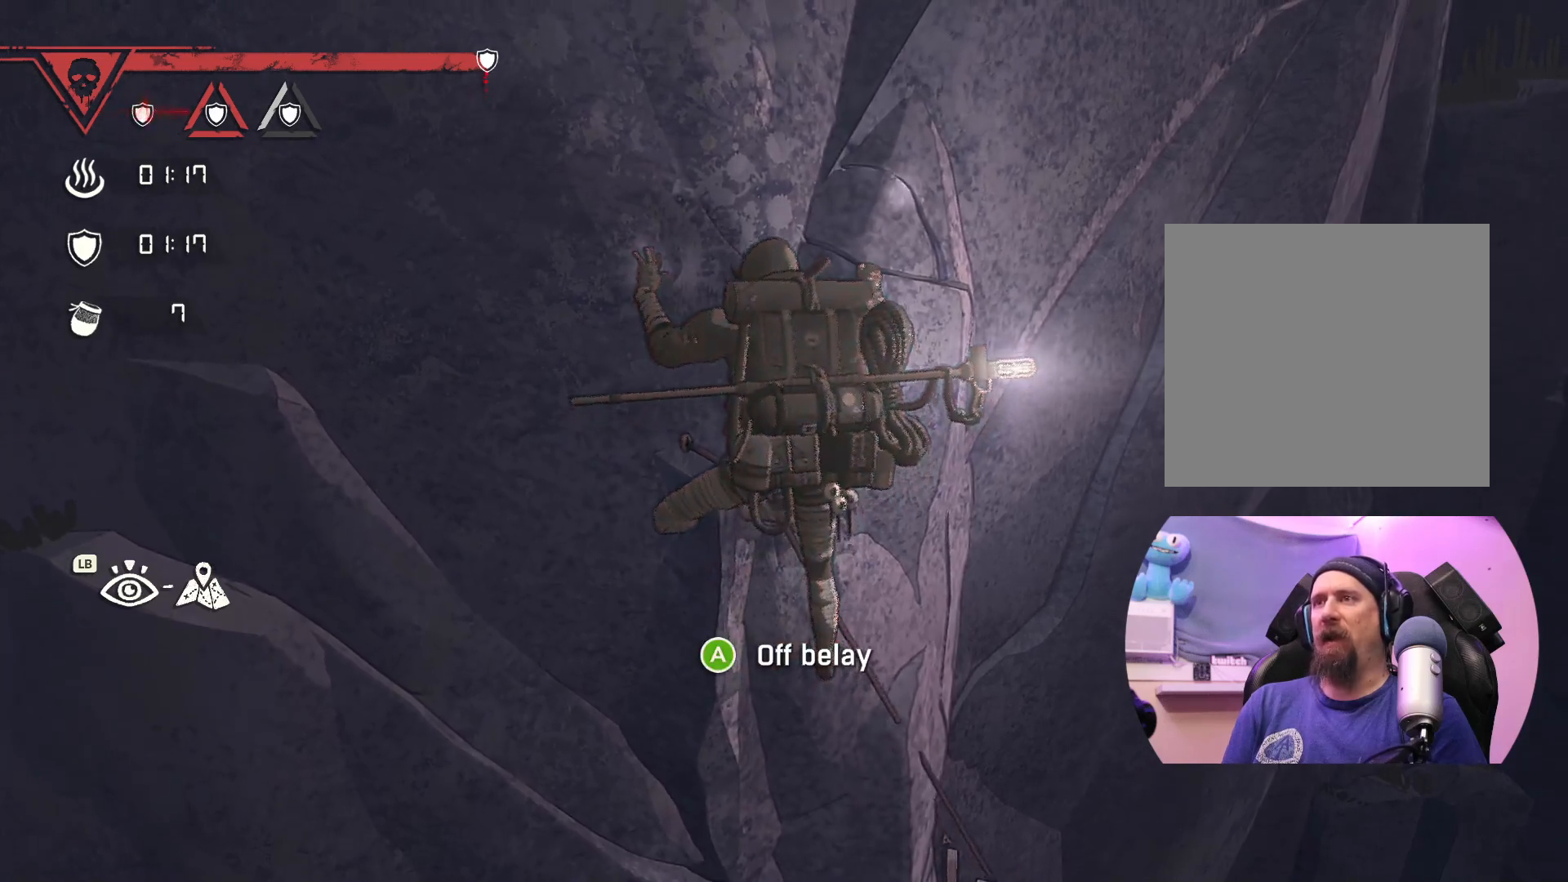
{"buttons": ["X"], "left_stick": "center", "right_stick": "center", "events": [[267, "left_stick", "center"], [500, "X", "down"]]}
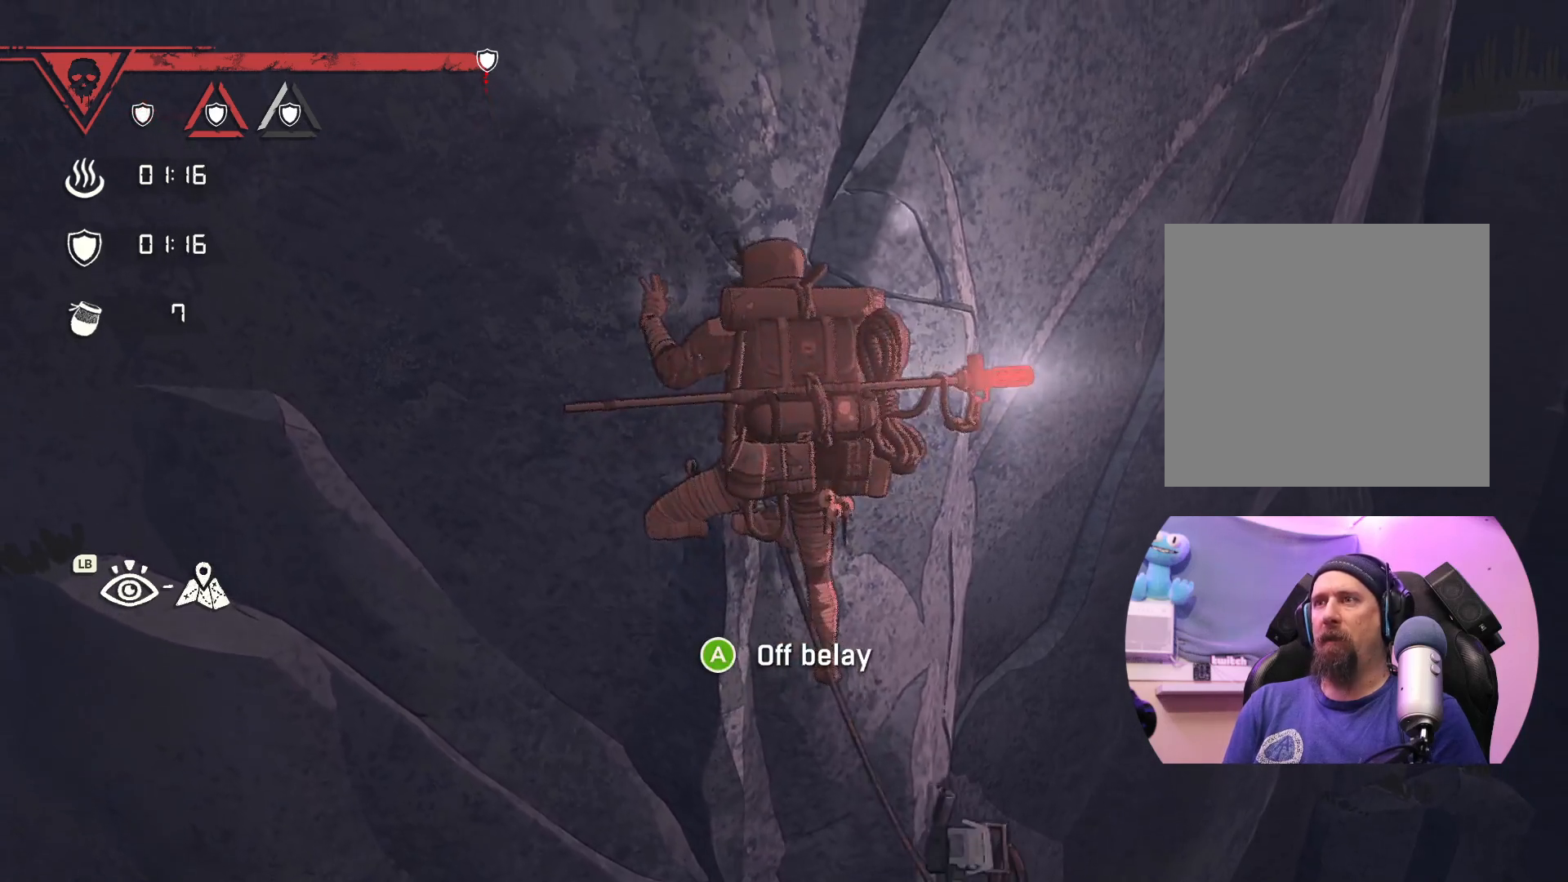
{"buttons": [], "left_stick": "center", "right_stick": "center", "events": [[267, "X", "up"]]}
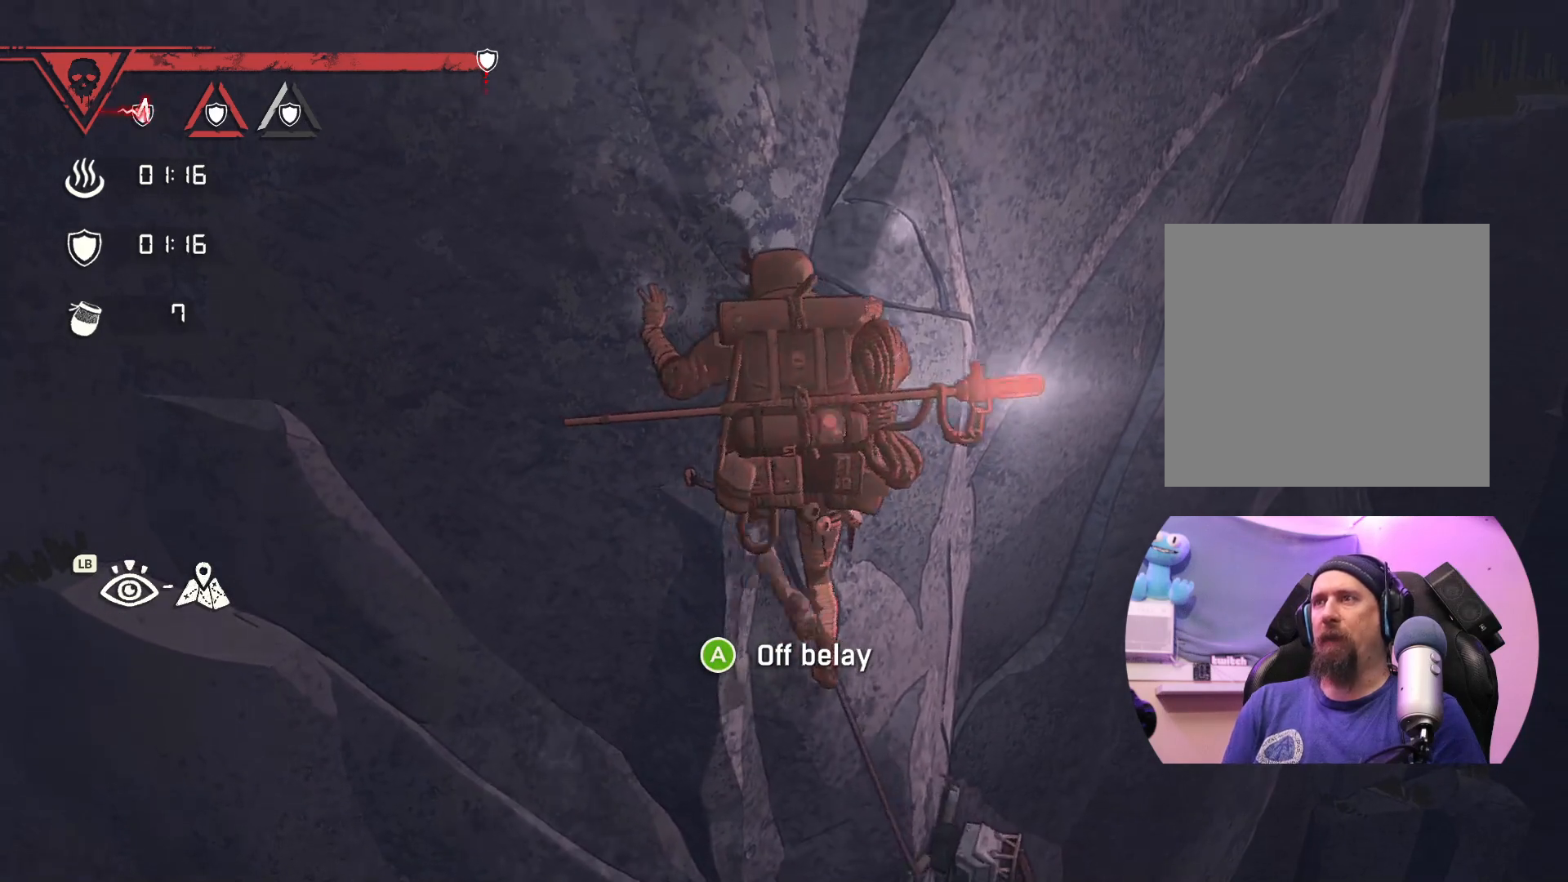
{"buttons": ["R1"], "left_stick": "center", "right_stick": "center", "events": [[233, "R1", "down"]]}
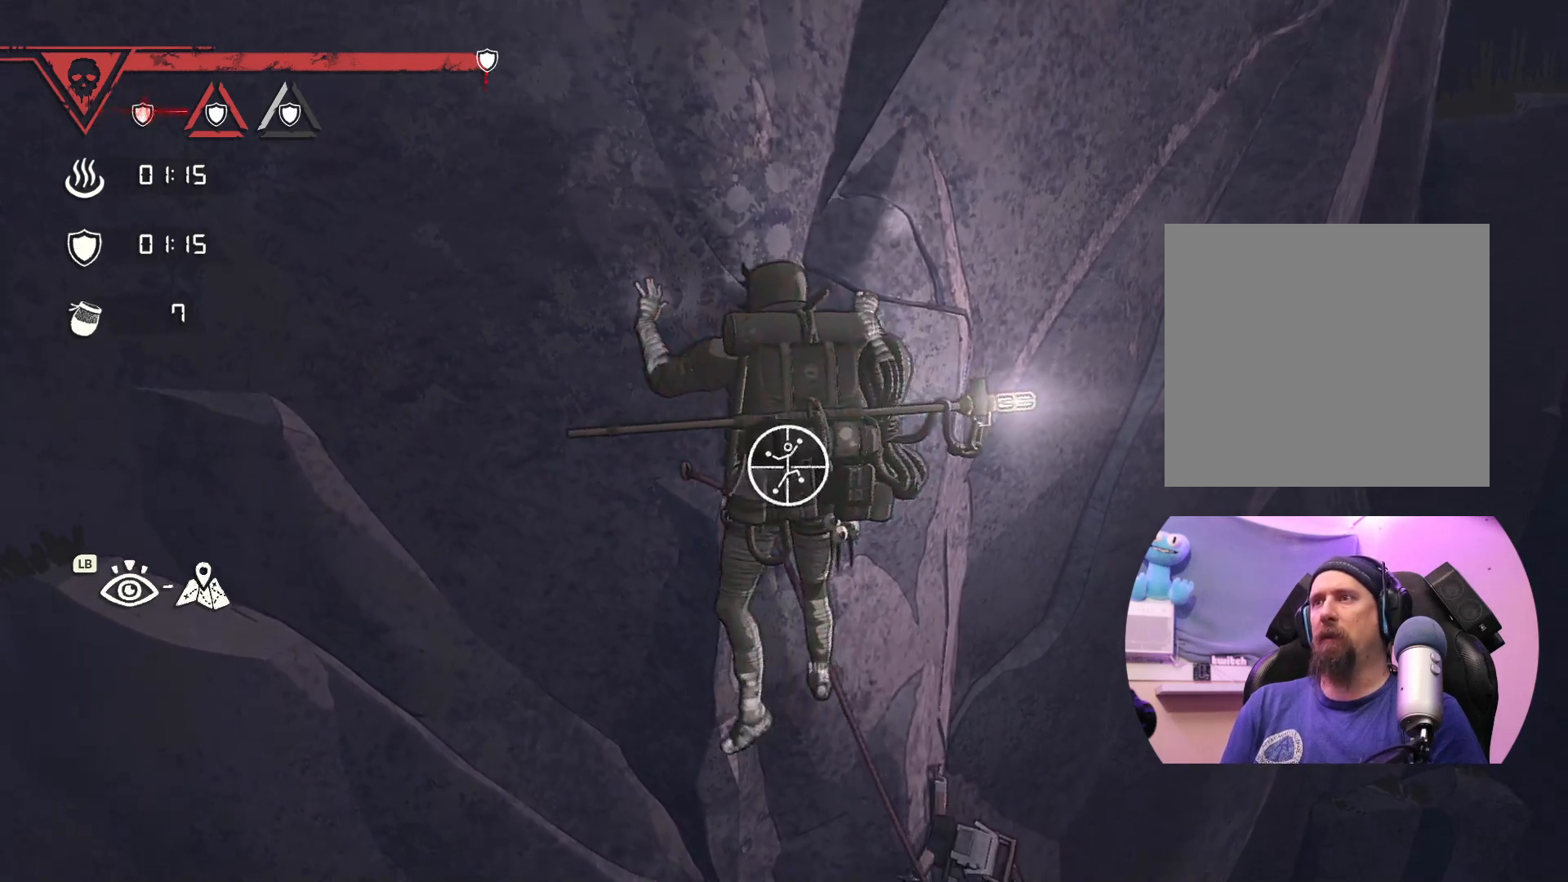
{"buttons": [], "left_stick": "center", "right_stick": "center", "events": [[200, "R1", "up"]]}
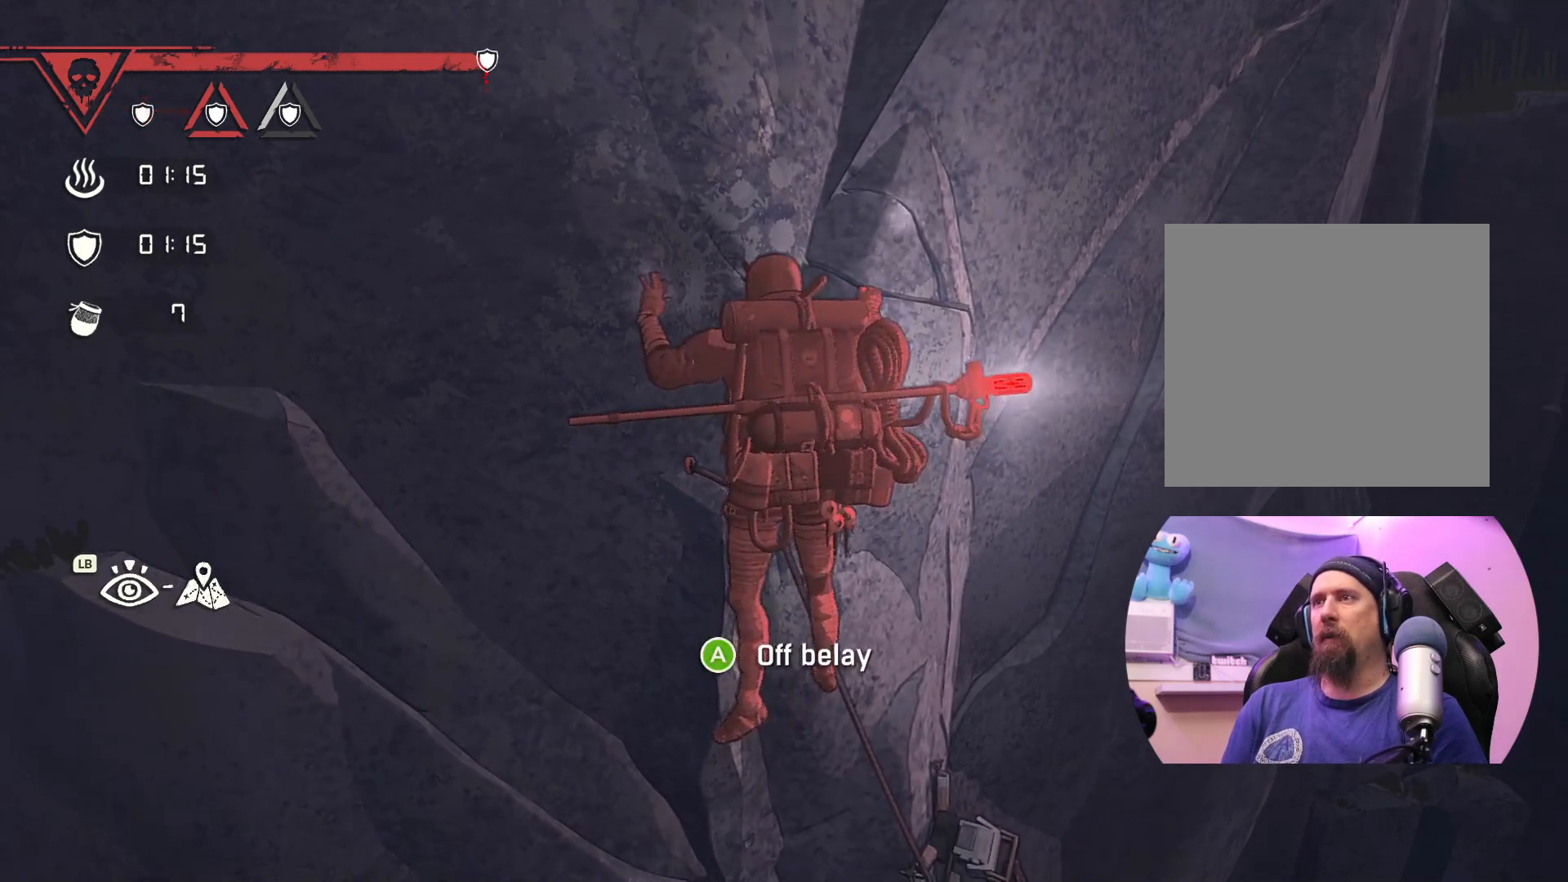
{"buttons": ["R1"], "left_stick": "left", "right_stick": "center", "events": [[83, "R1", "down"], [100, "left_stick", "left"]]}
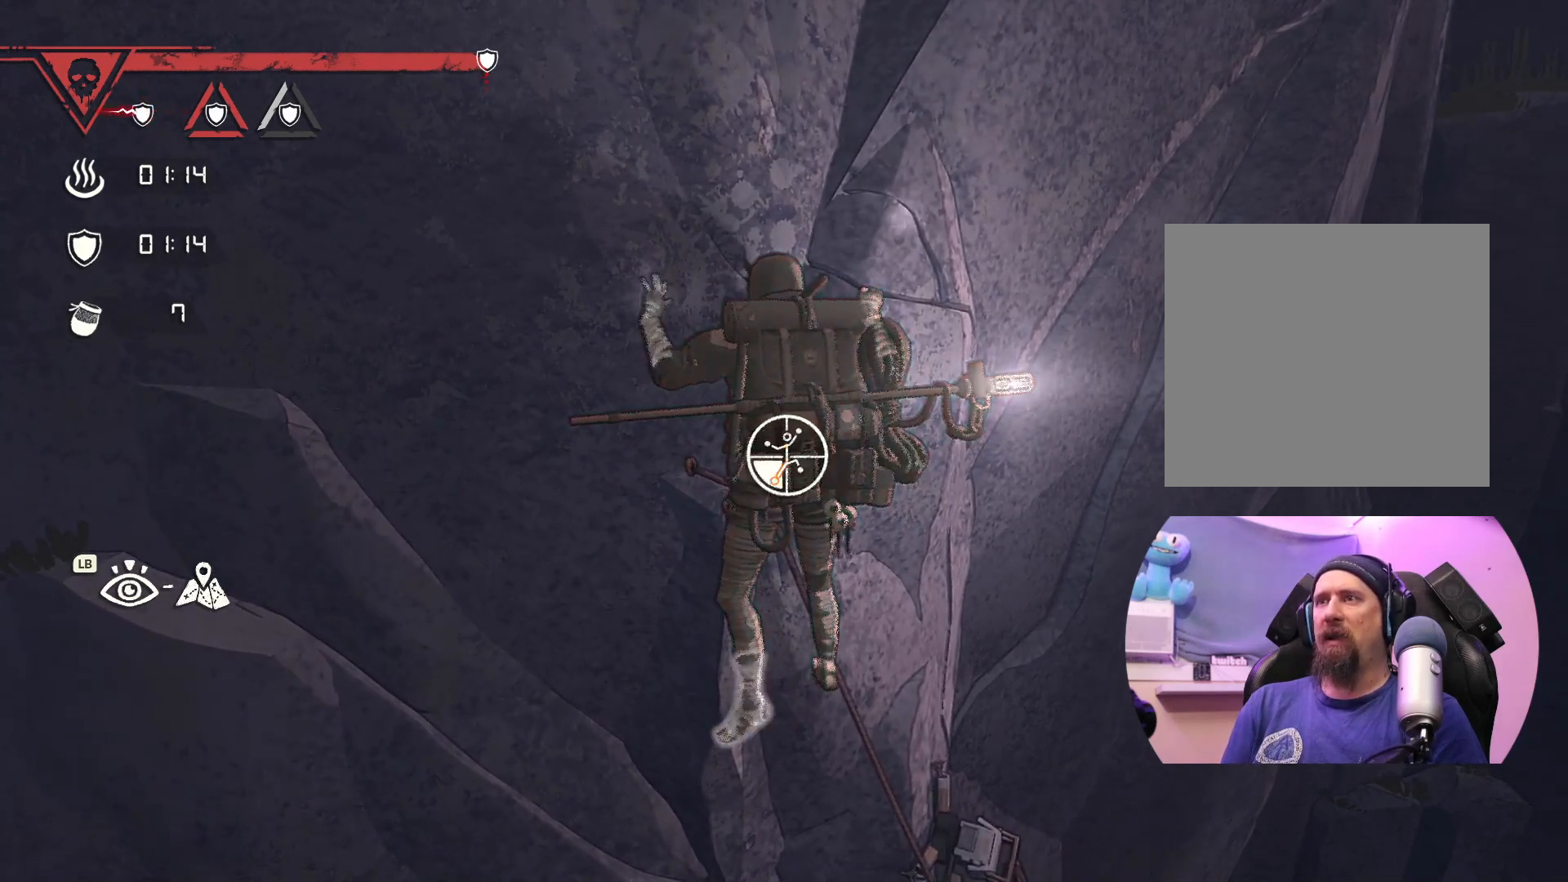
{"buttons": [], "left_stick": "up-left", "right_stick": "center", "events": [[250, "R1", "up"], [300, "left_stick", "up-left"]]}
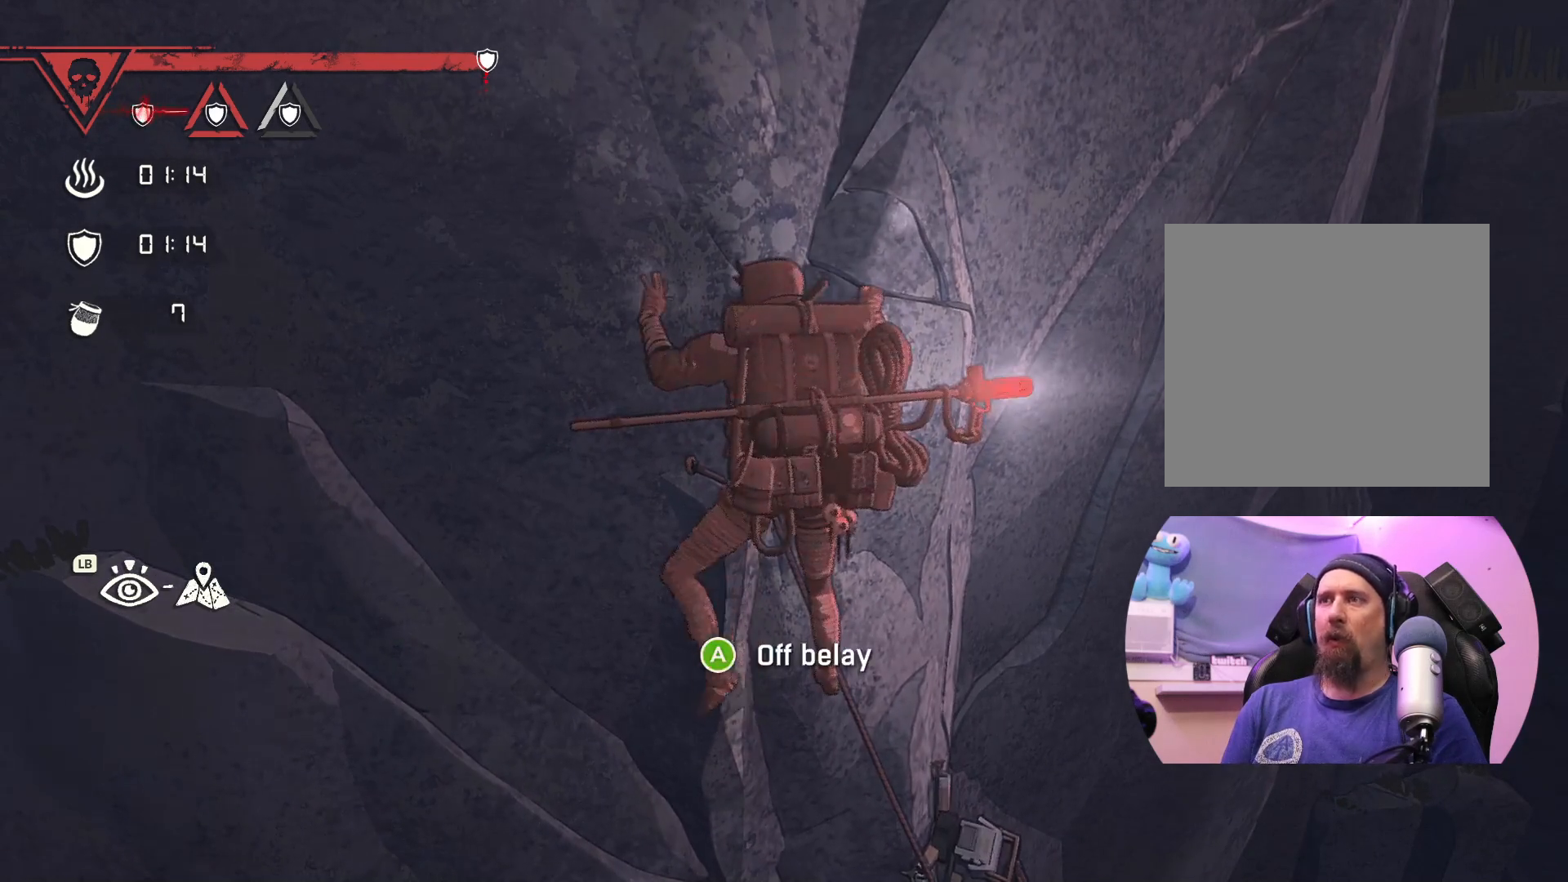
{"buttons": [], "left_stick": "up", "right_stick": "center", "events": [[150, "left_stick", "up"]]}
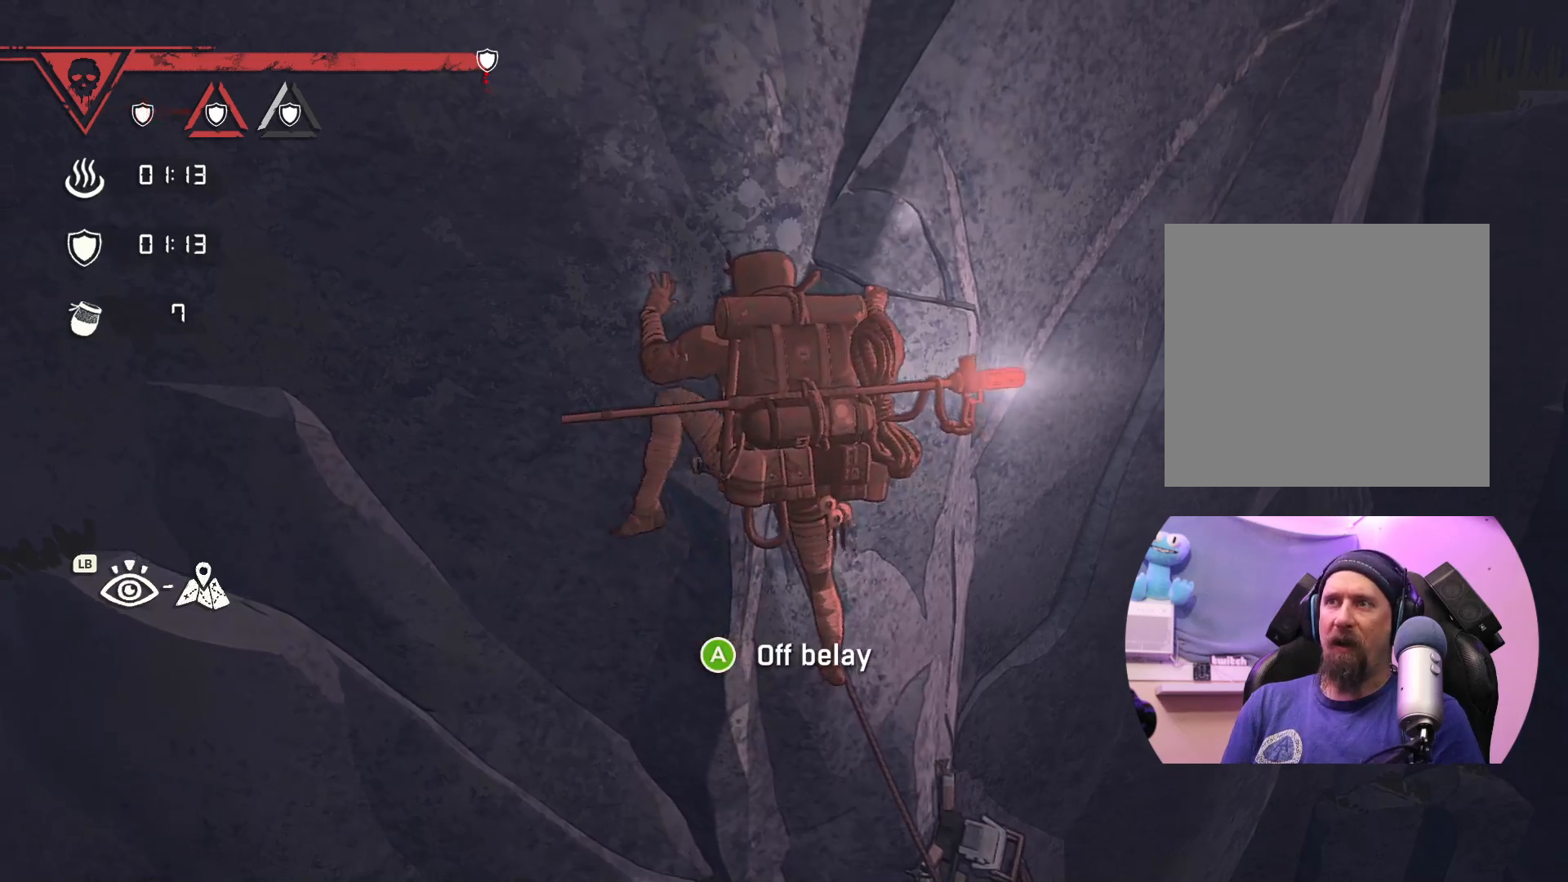
{"buttons": [], "left_stick": "up", "right_stick": "center", "events": [[67, "left_stick", "up-right"], [383, "left_stick", "up"]]}
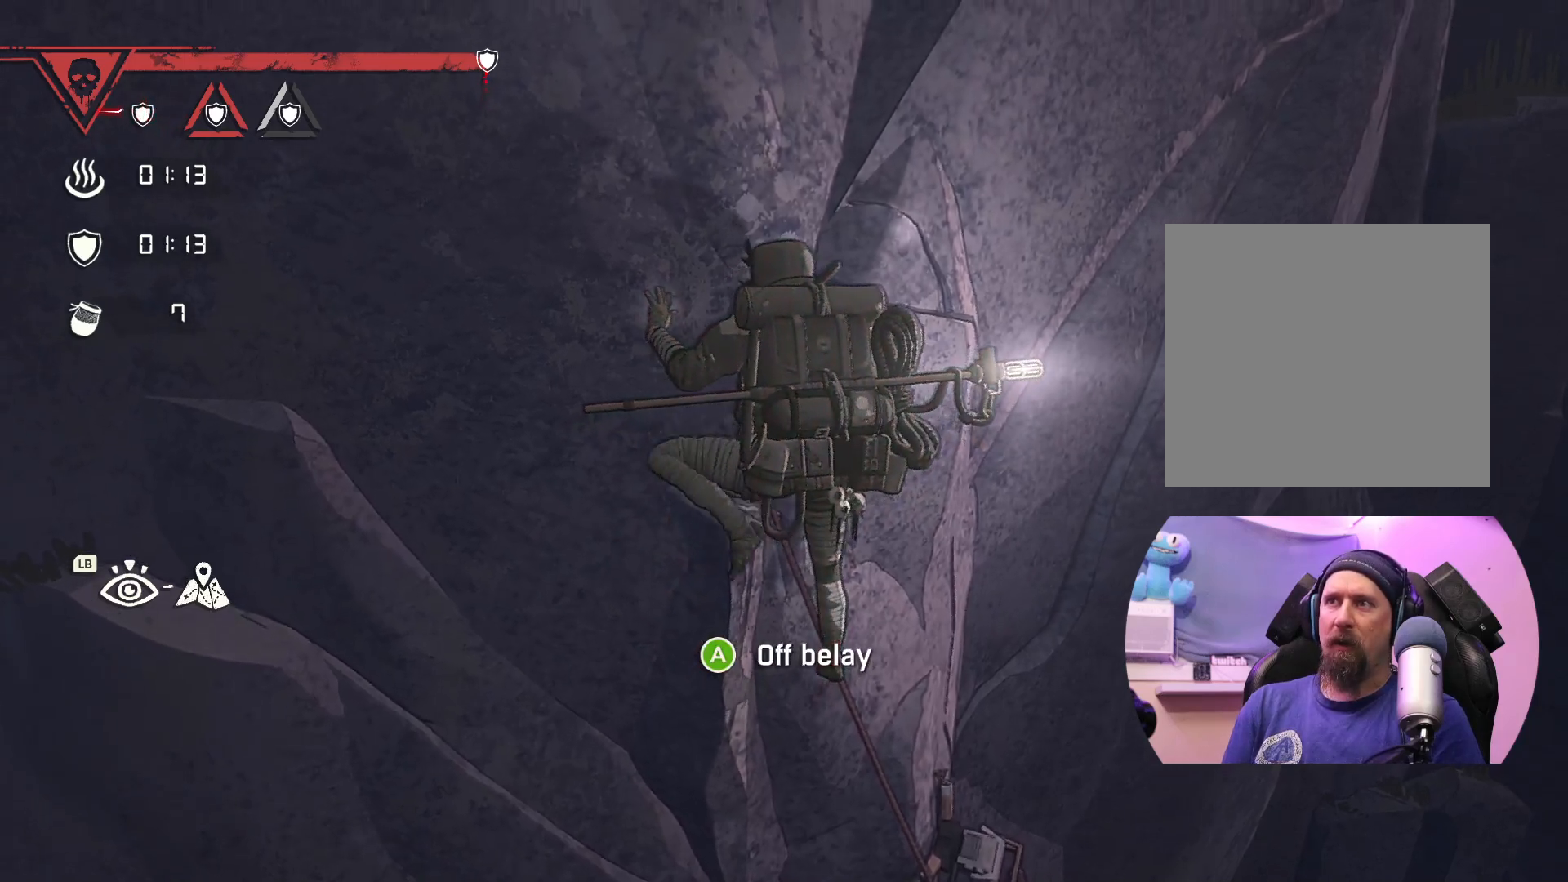
{"buttons": ["X"], "left_stick": "up-left", "right_stick": "center", "events": [[383, "left_stick", "up-left"], [500, "X", "down"]]}
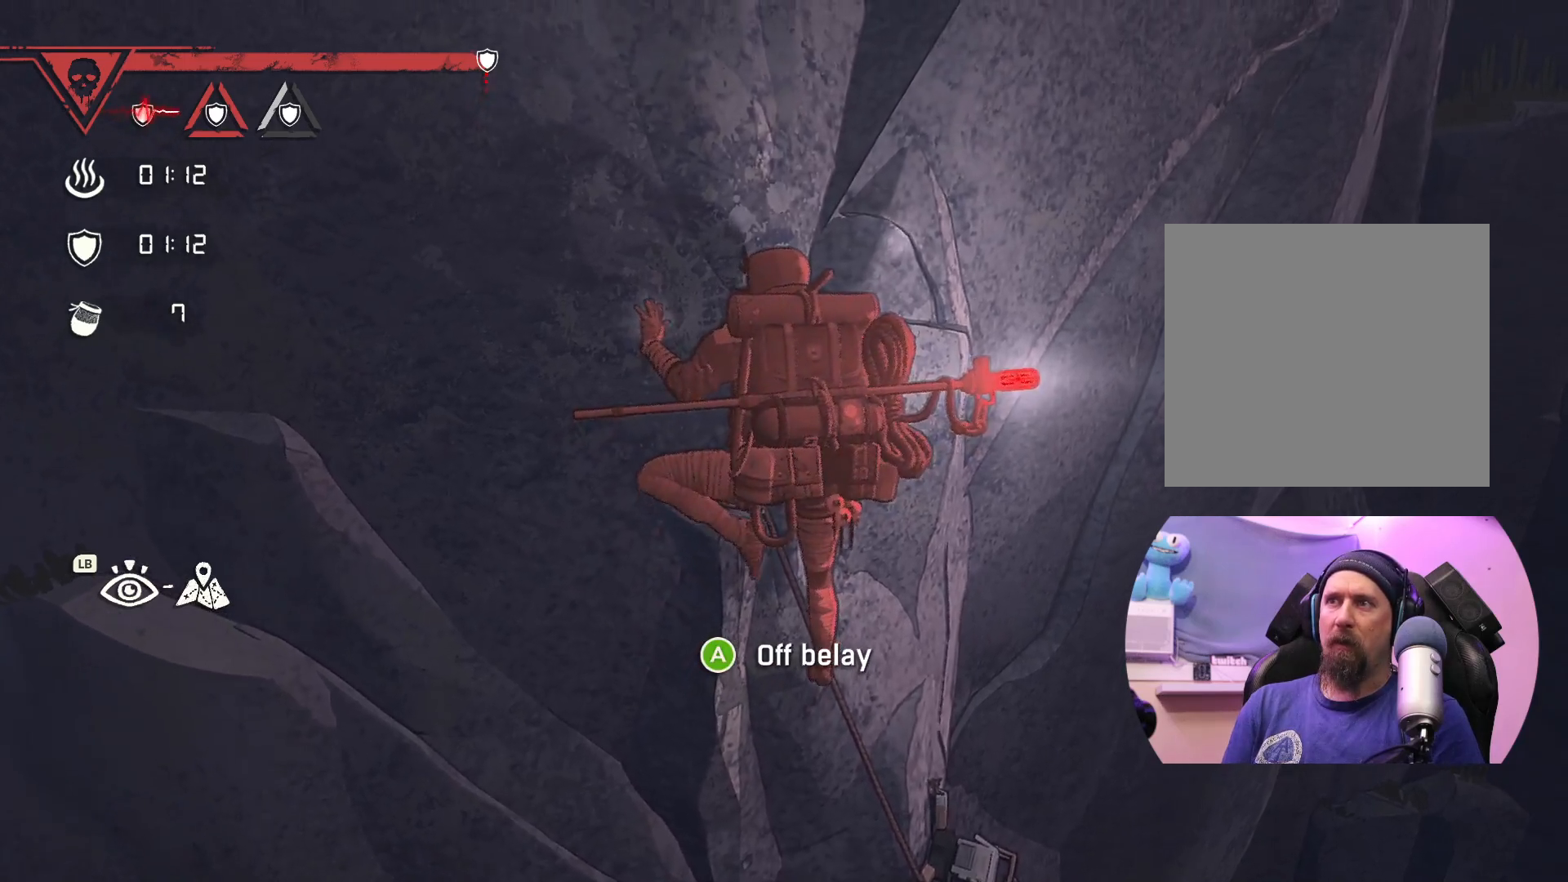
{"buttons": ["X"], "left_stick": "center", "right_stick": "center", "events": [[67, "left_stick", "center"]]}
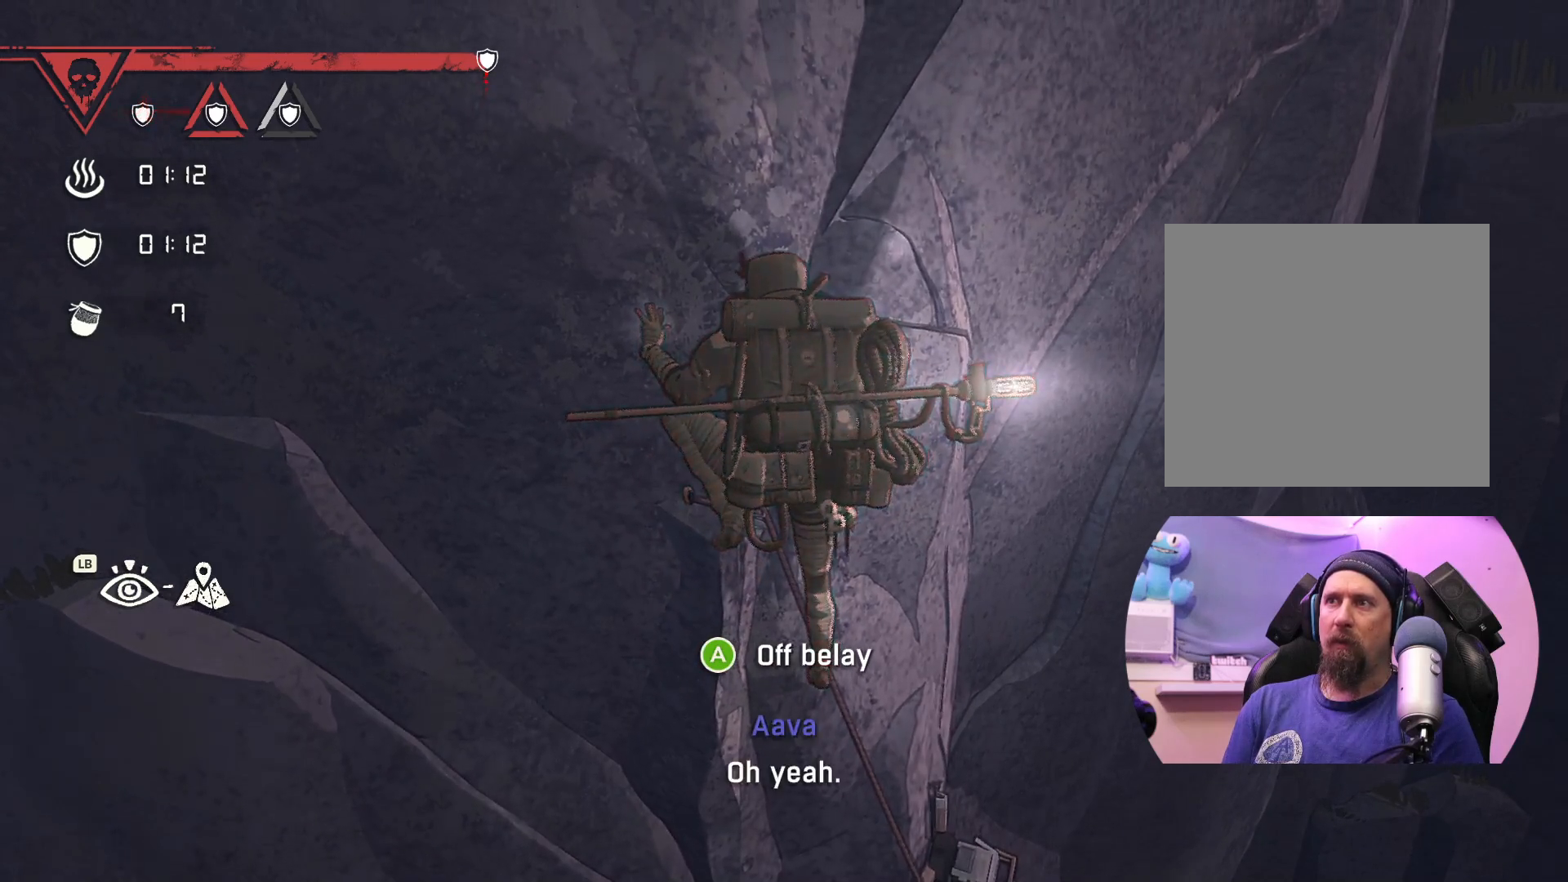
{"buttons": [], "left_stick": "center", "right_stick": "center", "events": [[183, "X", "up"]]}
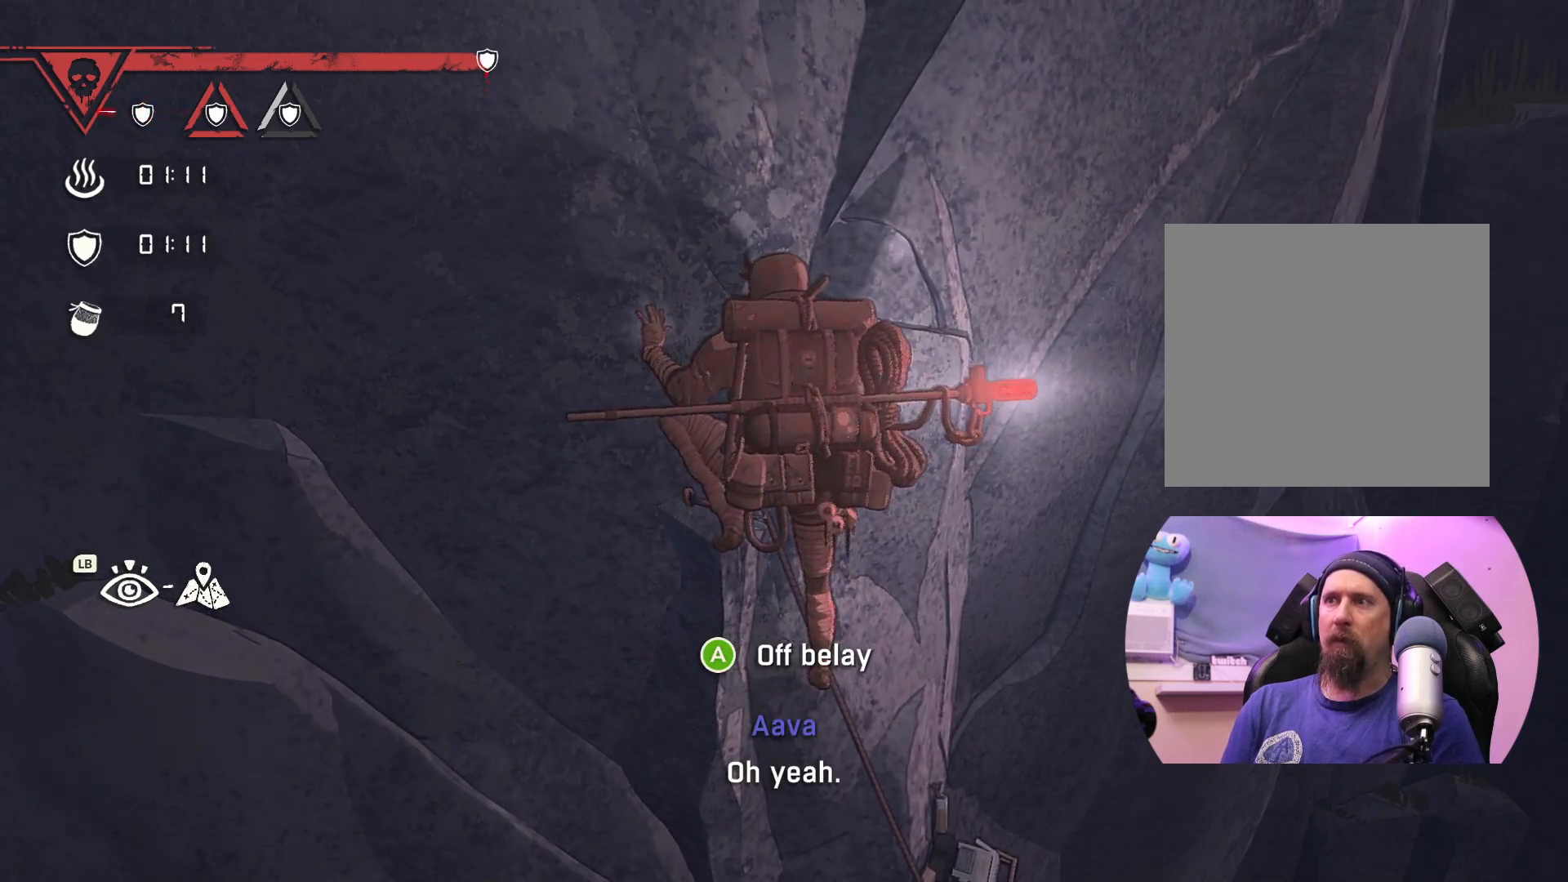
{"buttons": ["R1"], "left_stick": "center", "right_stick": "center", "events": [[100, "R1", "down"]]}
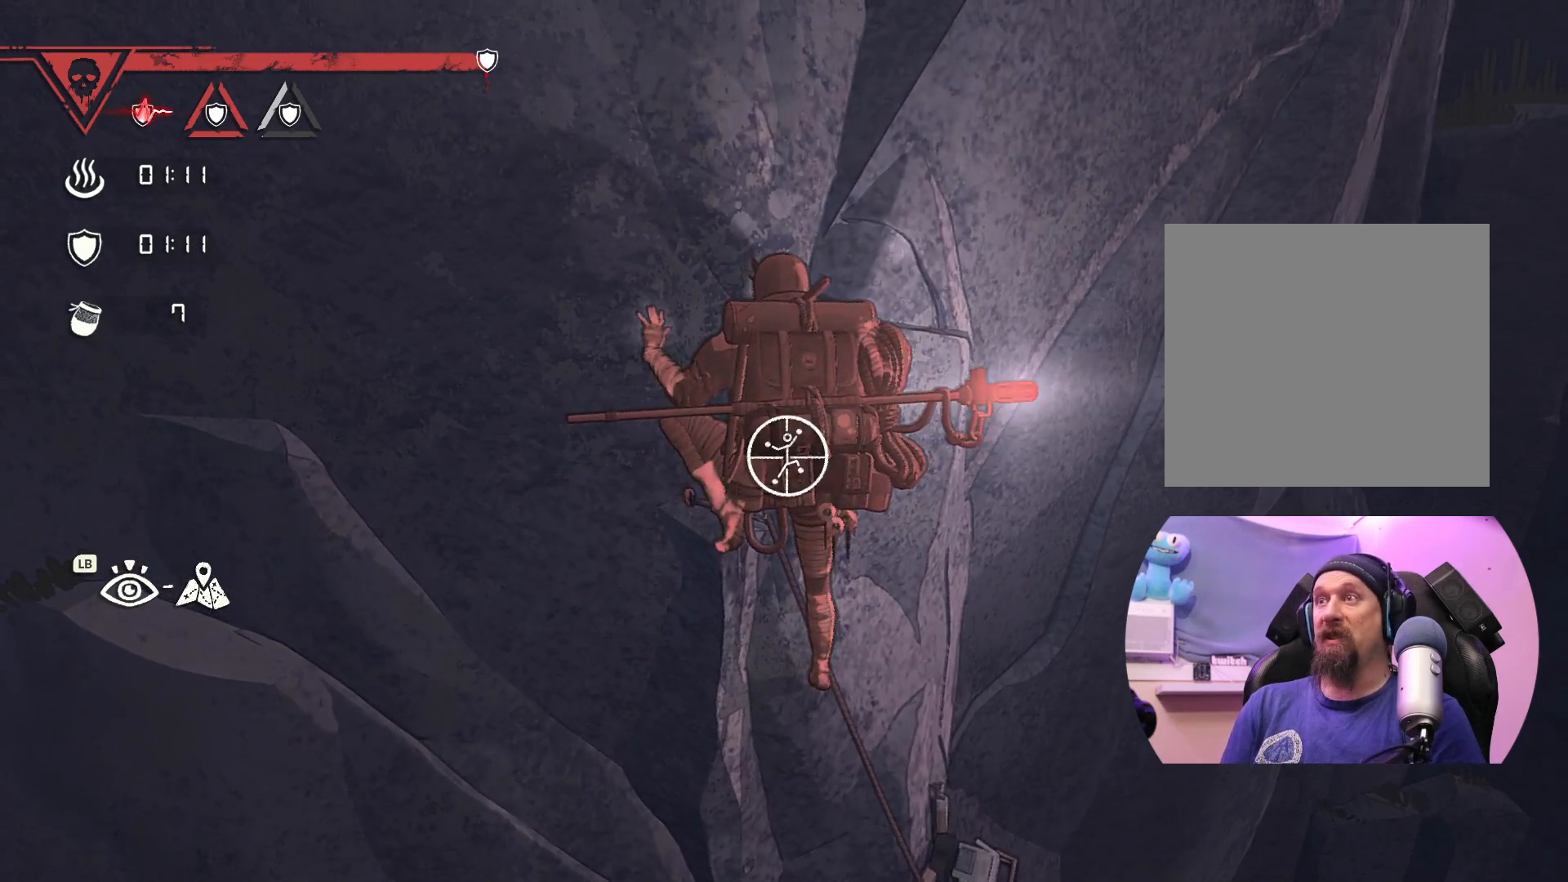
{"buttons": ["R1"], "left_stick": "right", "right_stick": "center", "events": [[317, "left_stick", "right"]]}
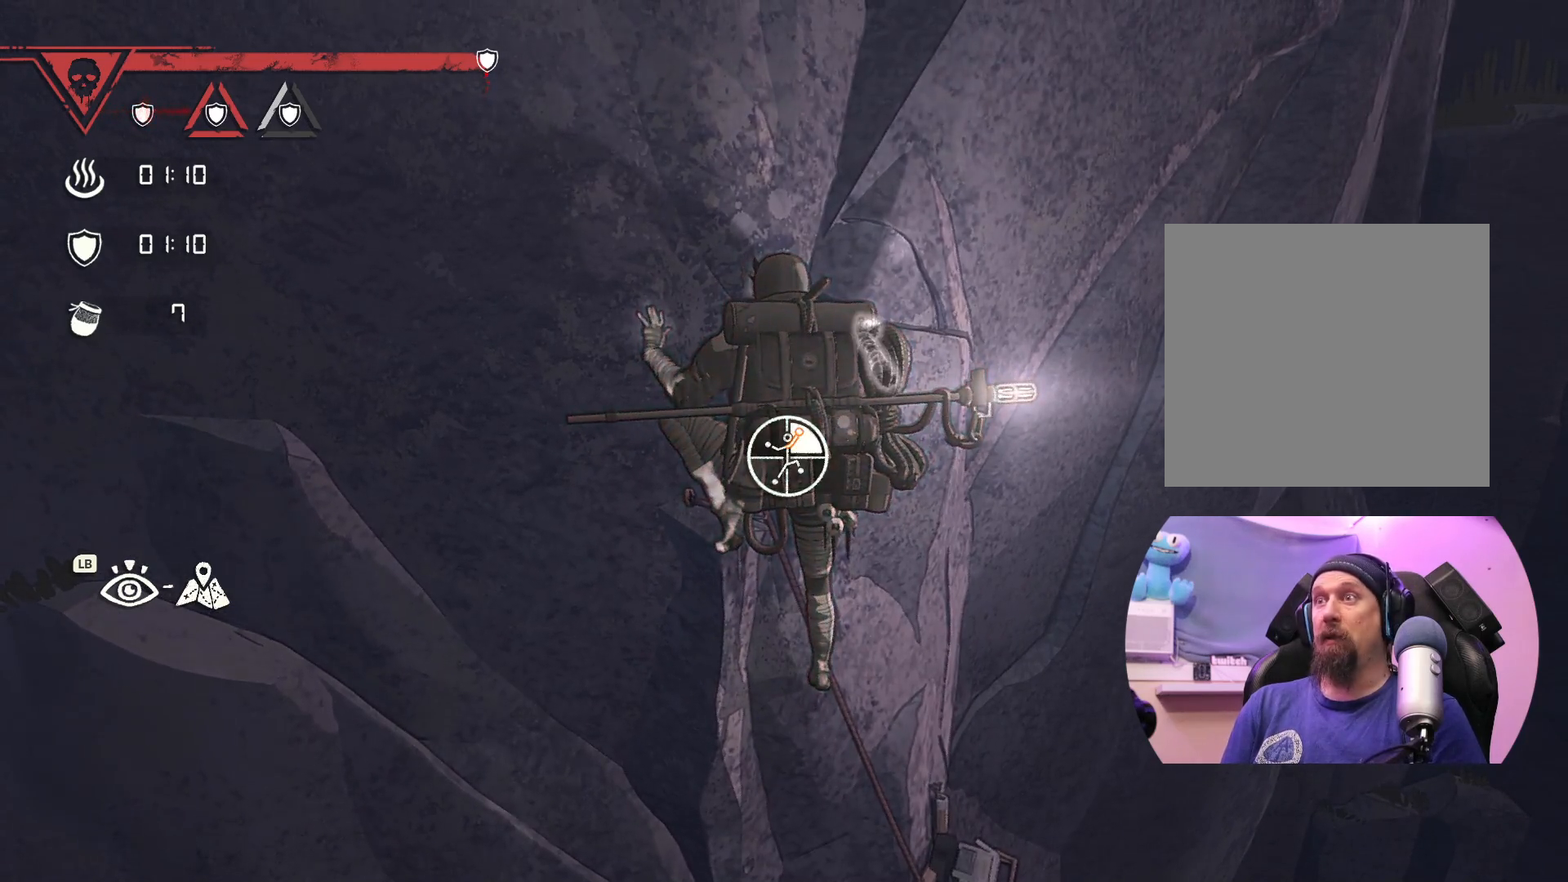
{"buttons": [], "left_stick": "up-right", "right_stick": "center", "events": [[83, "left_stick", "up-right"], [200, "R1", "up"]]}
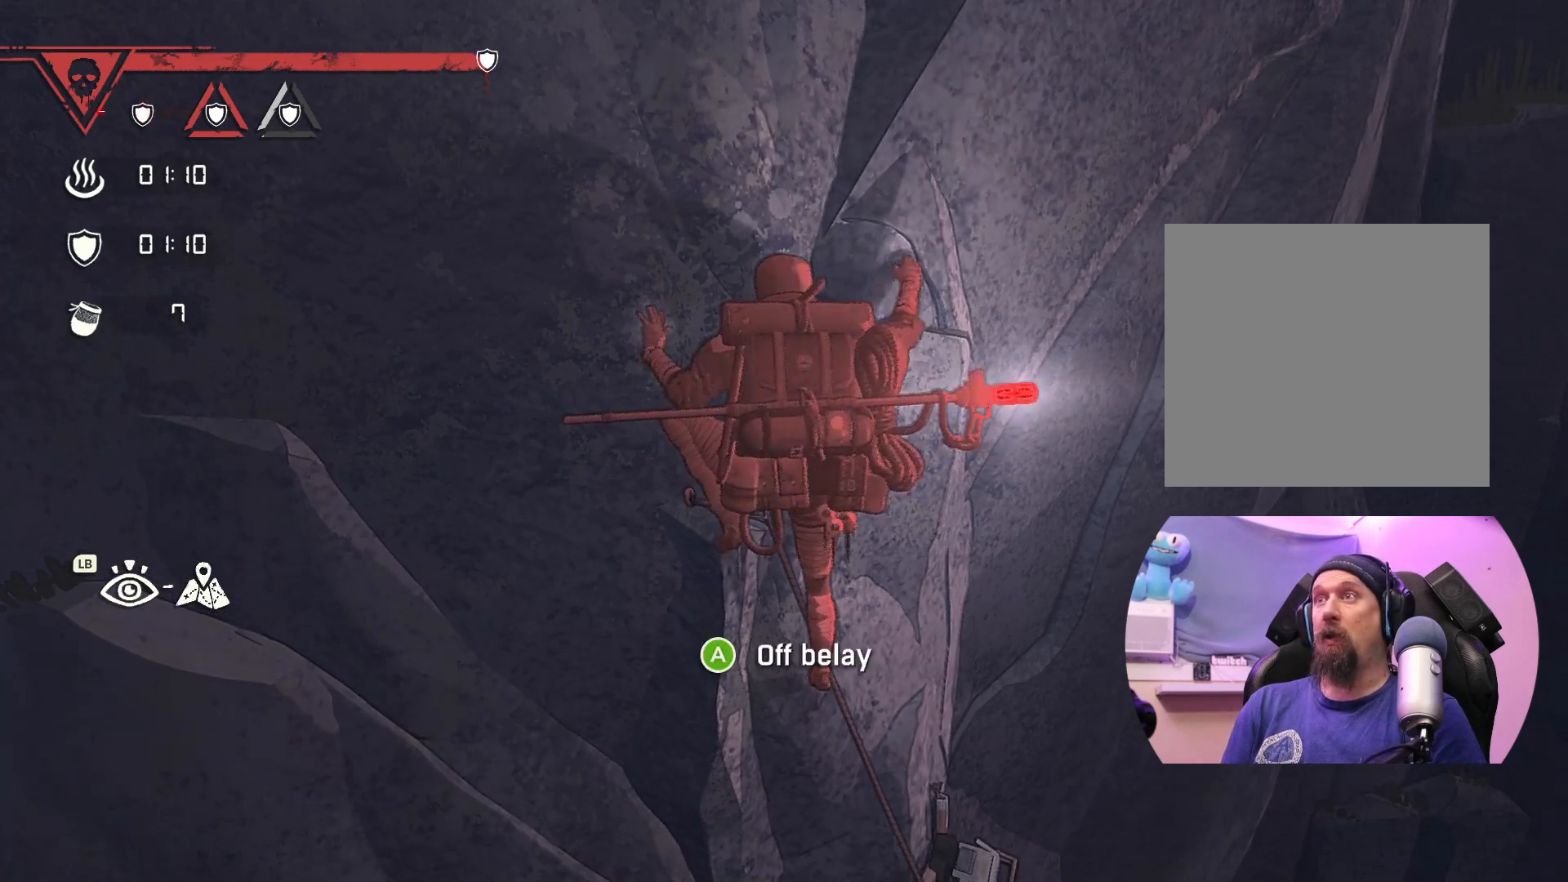
{"buttons": [], "left_stick": "center", "right_stick": "center", "events": [[333, "left_stick", "up-left"], [450, "left_stick", "center"]]}
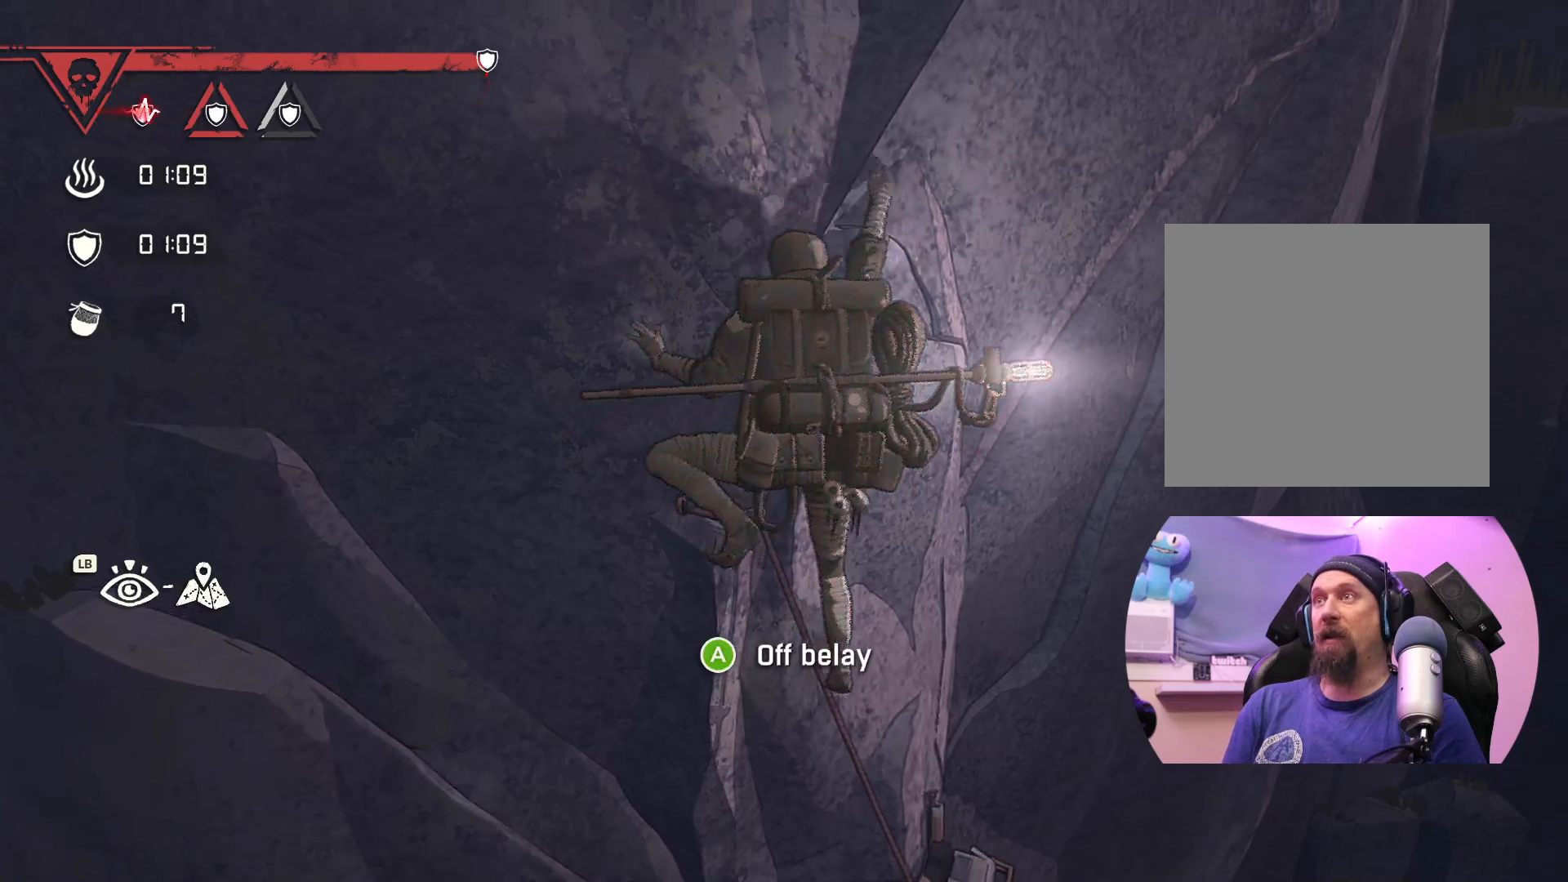
{"buttons": [], "left_stick": "up-right", "right_stick": "center", "events": [[217, "left_stick", "up"], [467, "left_stick", "up-right"]]}
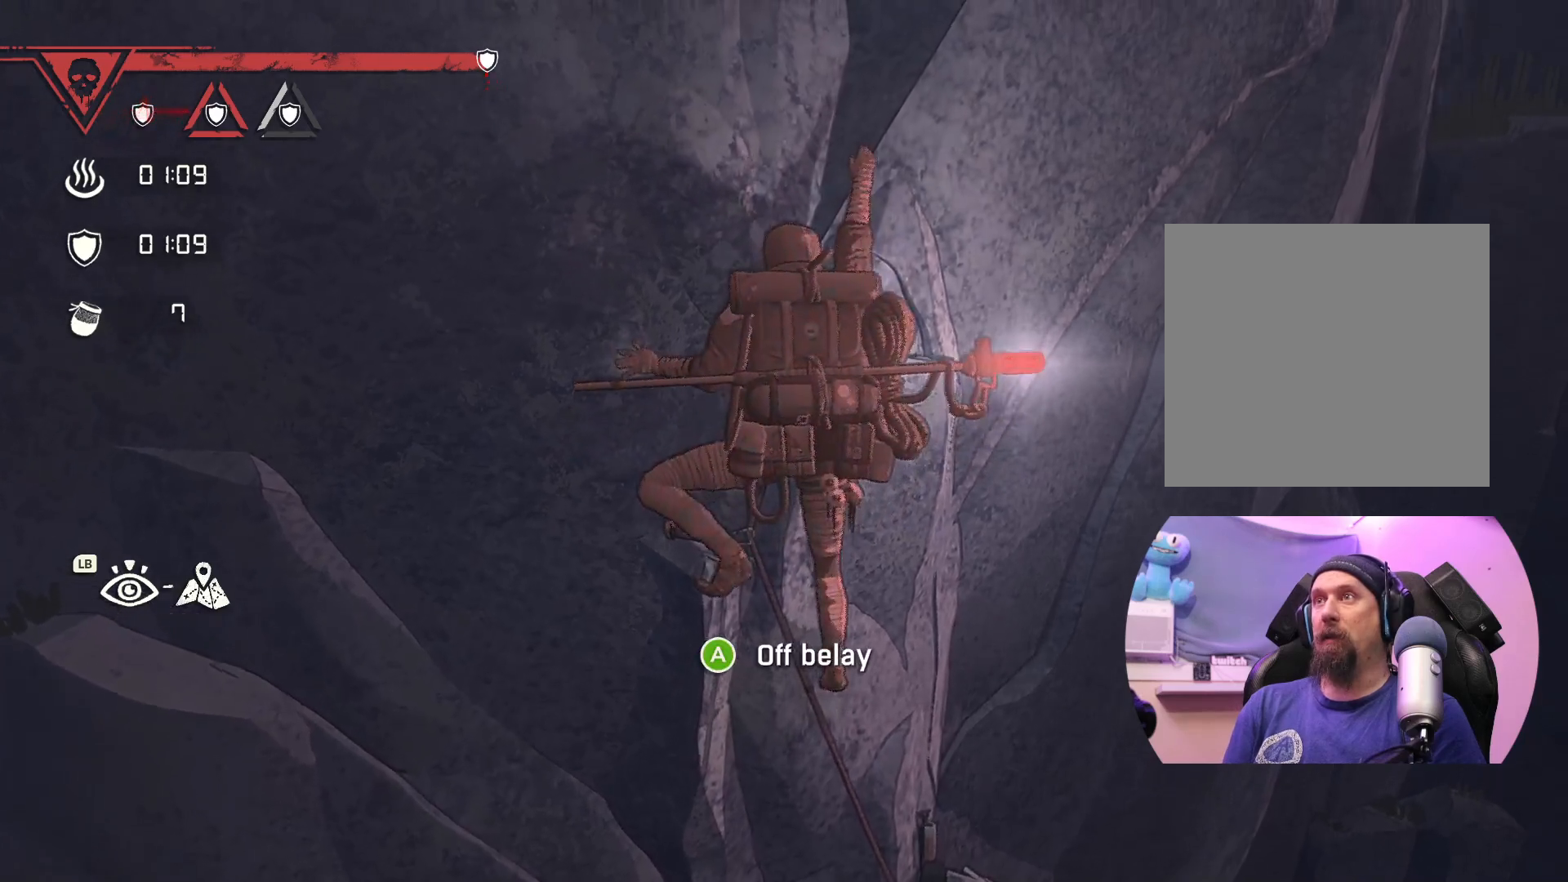
{"buttons": [], "left_stick": "down-left", "right_stick": "center", "events": [[300, "left_stick", "center"], [450, "left_stick", "down-left"]]}
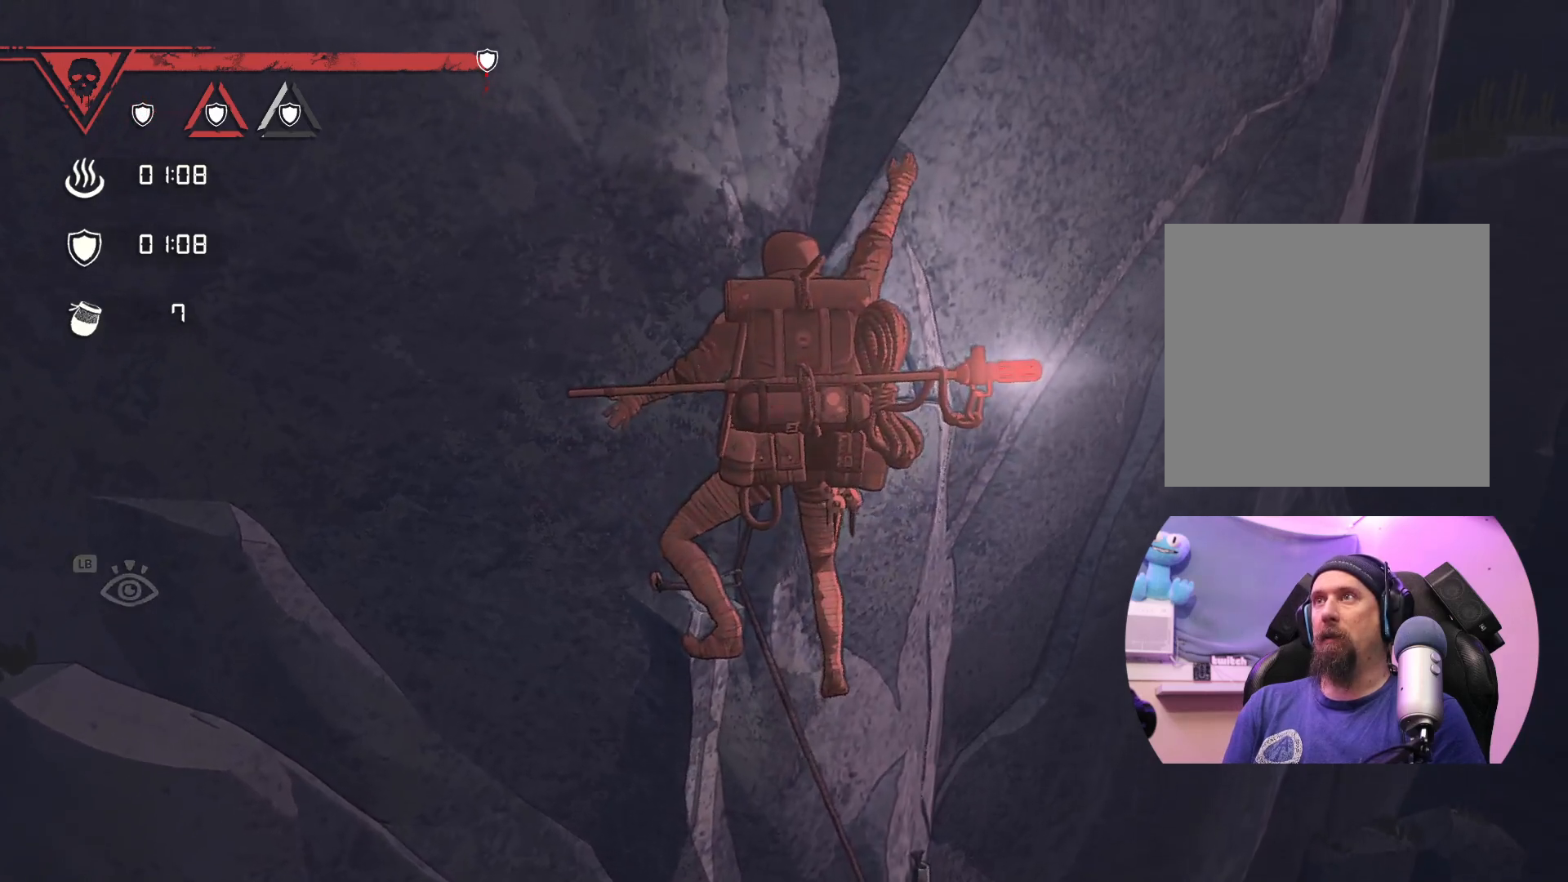
{"buttons": [], "left_stick": "center", "right_stick": "center", "events": [[33, "left_stick", "down"], [200, "left_stick", "center"], [367, "left_stick", "left"], [483, "left_stick", "center"]]}
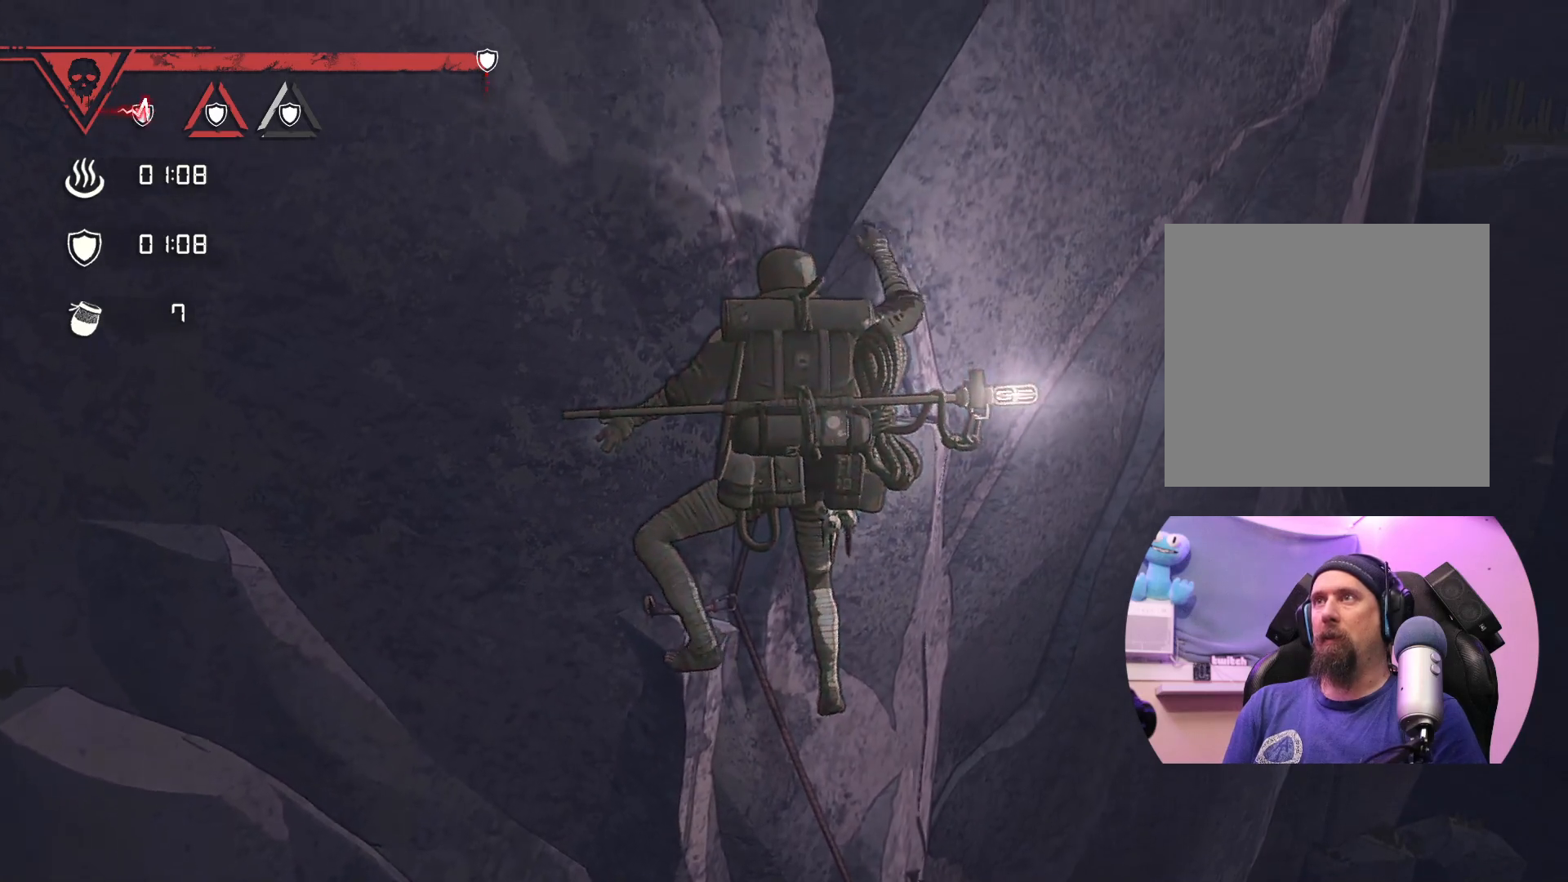
{"buttons": [], "left_stick": "center", "right_stick": "center", "events": [[50, "X", "down"], [367, "X", "up"]]}